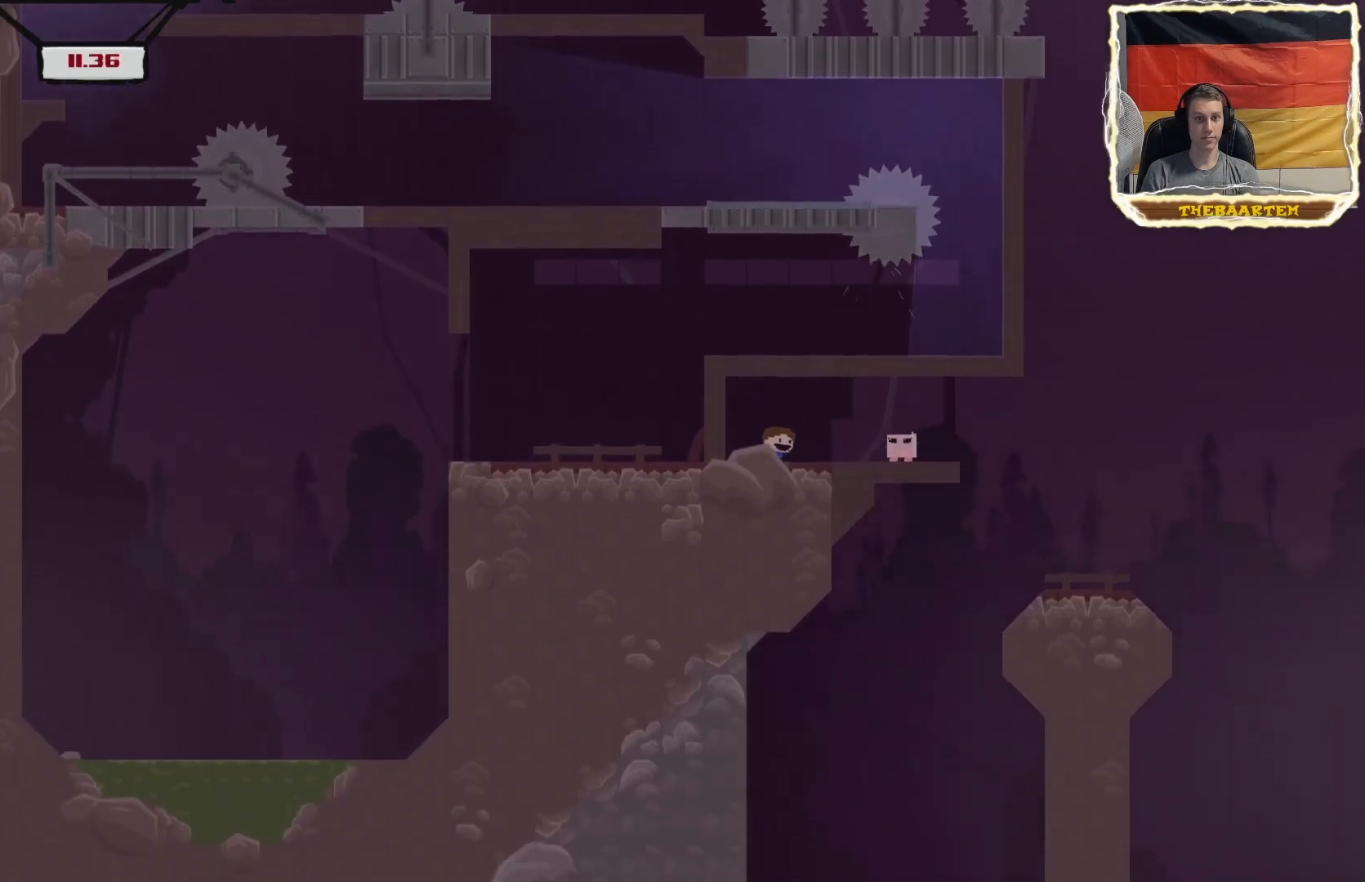
Gameplay with a controller (PlayStation layout); each line is a JSON object with the inputs held at the frame after it. "events" lists button and stick changes between this image and that frame as [ms after this image, input, new state], when the widget could be followed in between. Not read: left_stick right_stick.
{"buttons": [], "events": [[300, "R2", "up"], [350, "DPAD_RIGHT", "up"]]}
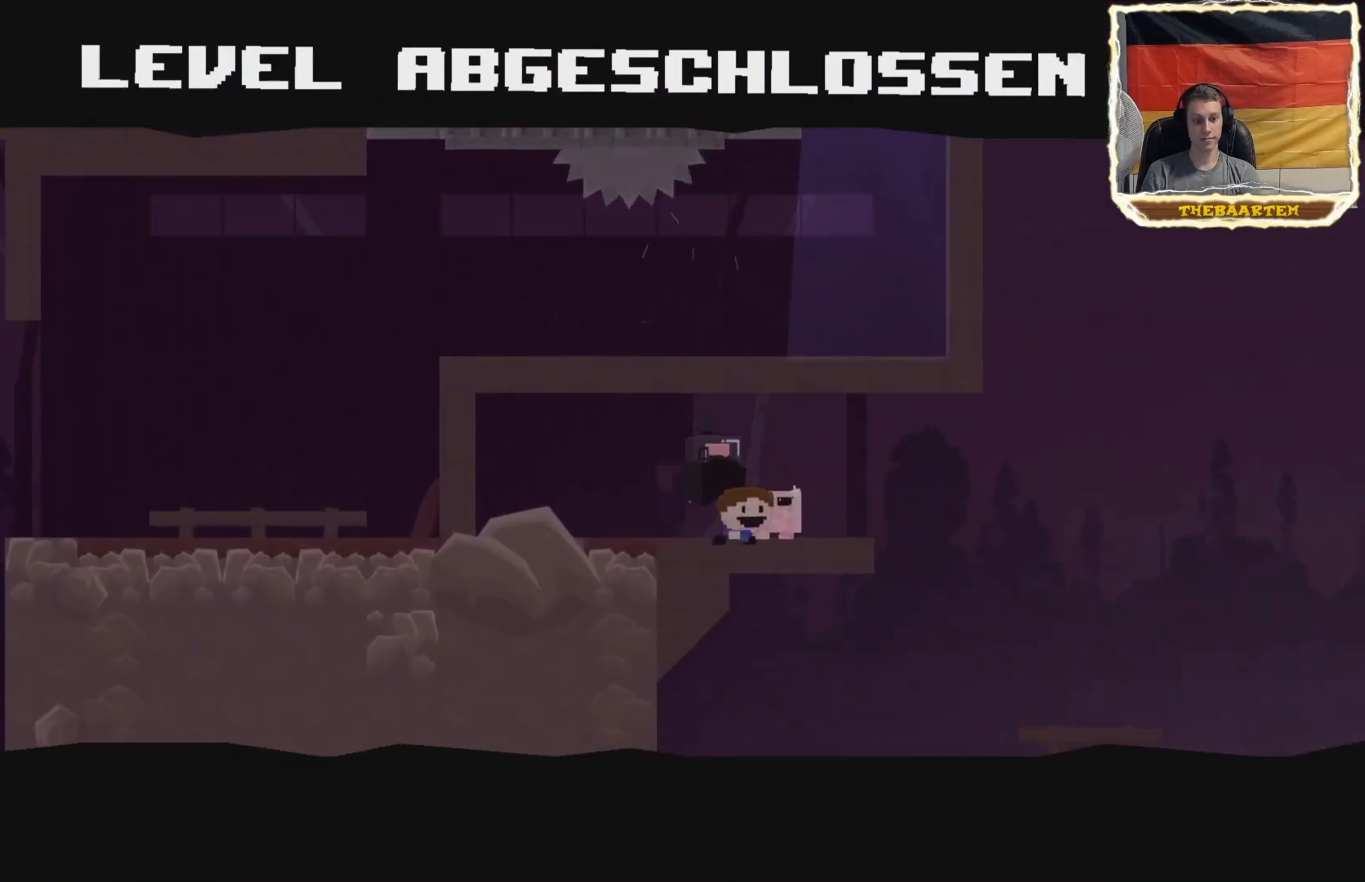
{"buttons": [], "events": []}
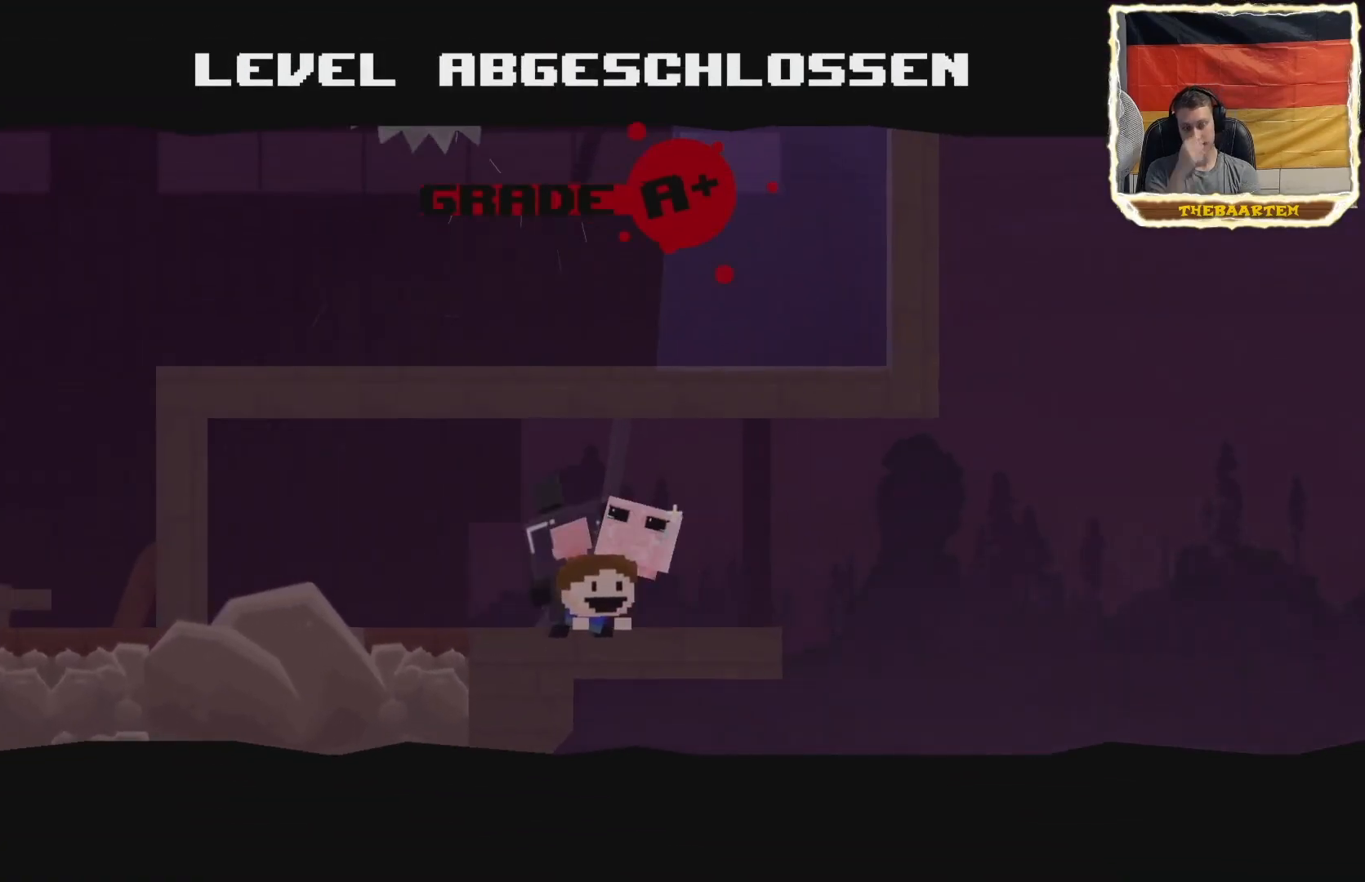
{"buttons": [], "events": []}
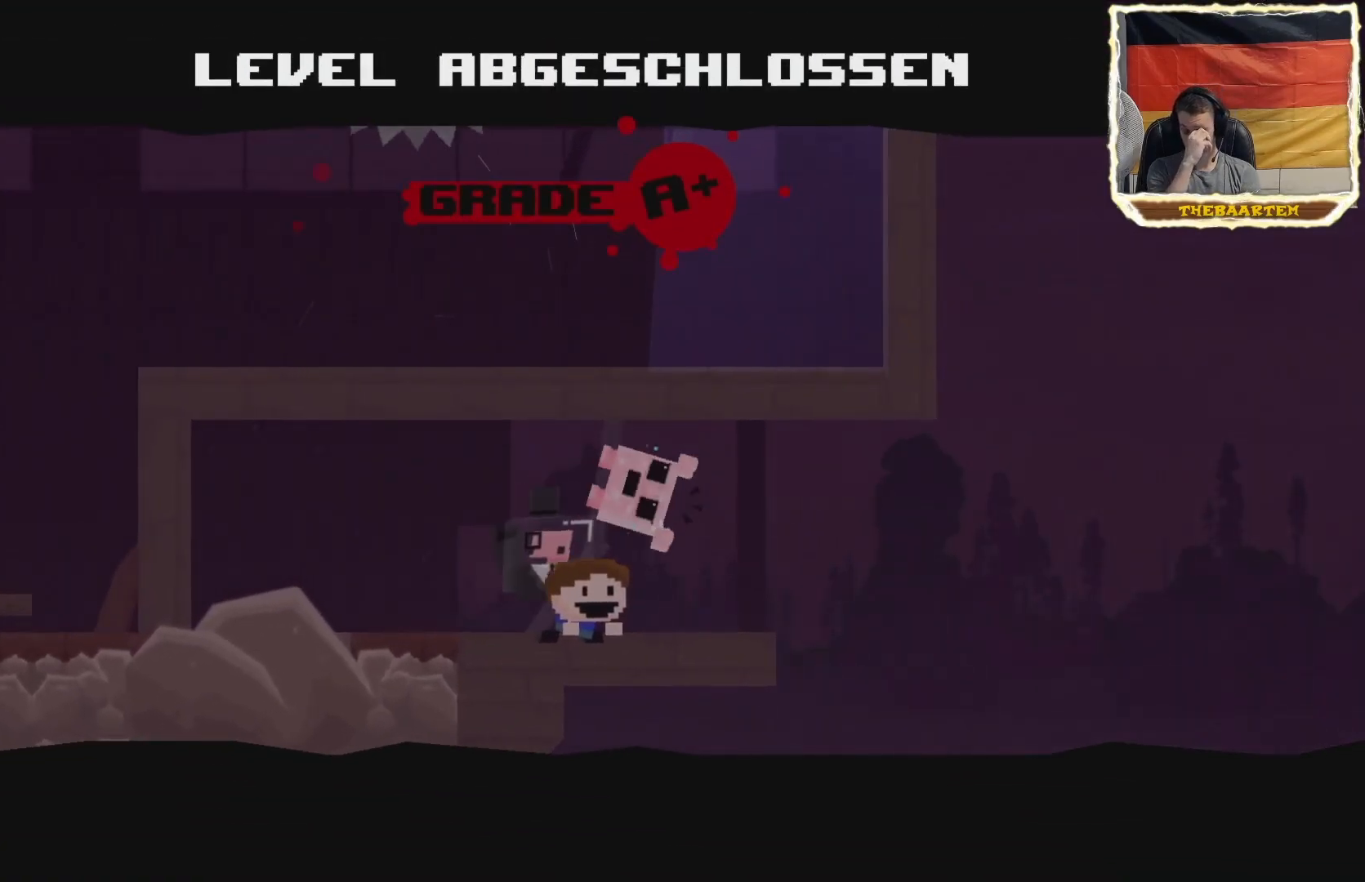
{"buttons": [], "events": []}
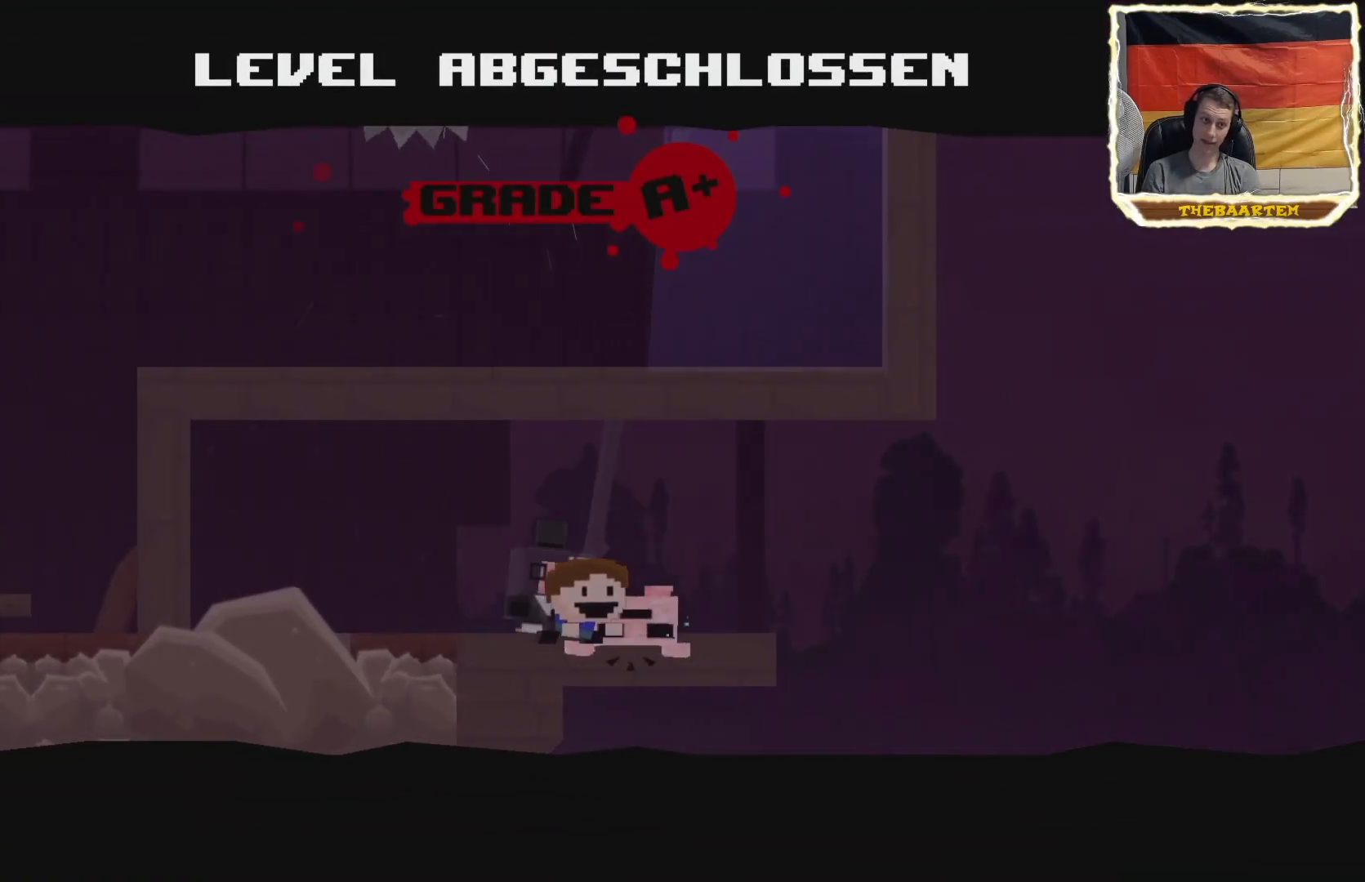
{"buttons": [], "events": [[67, "CROSS", "down"], [167, "CROSS", "up"]]}
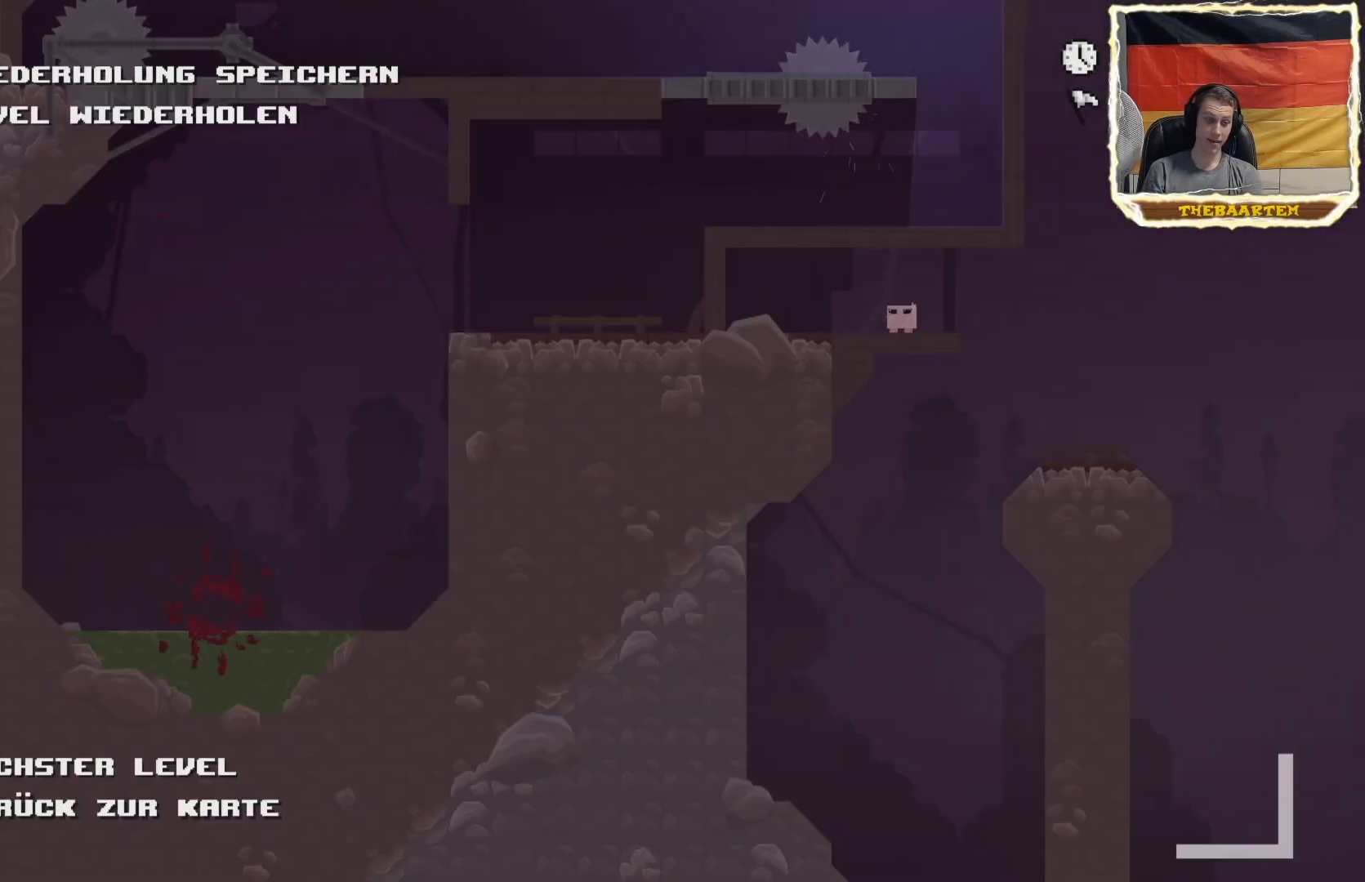
{"buttons": [], "events": [[33, "CROSS", "down"], [117, "CROSS", "up"]]}
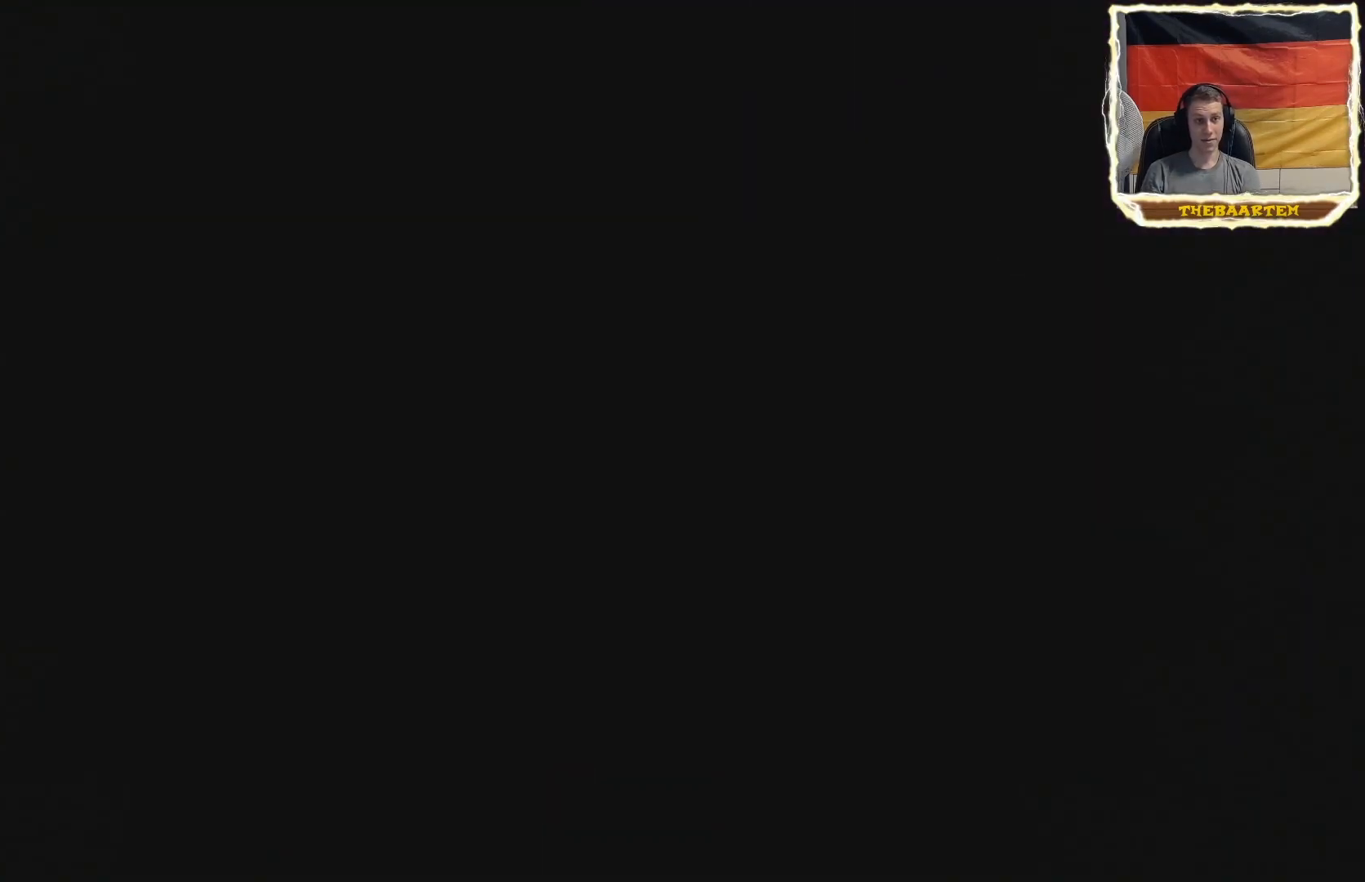
{"buttons": ["R2"], "events": [[17, "R2", "down"]]}
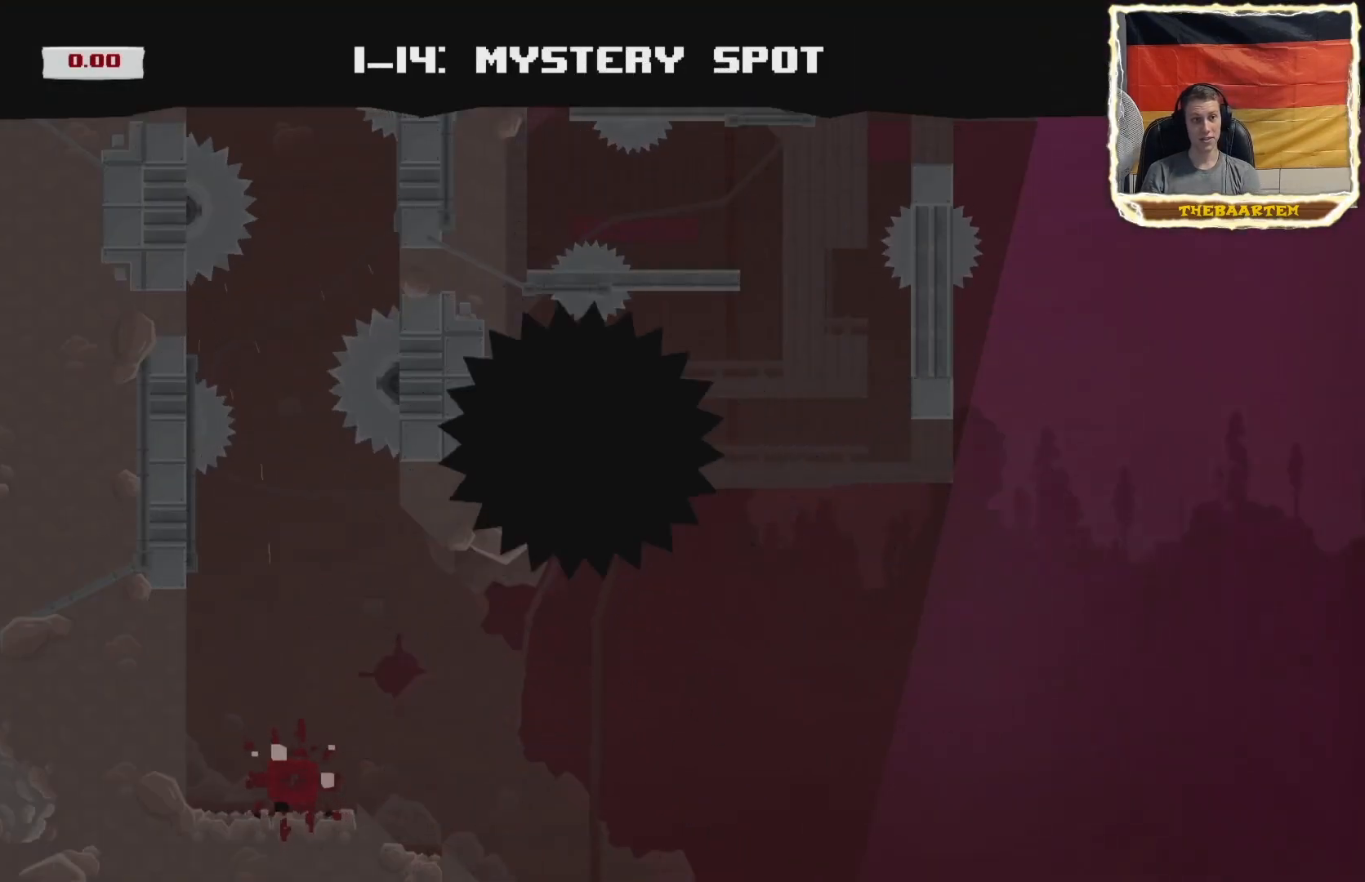
{"buttons": ["R2", "DPAD_LEFT"], "events": [[283, "DPAD_LEFT", "down"]]}
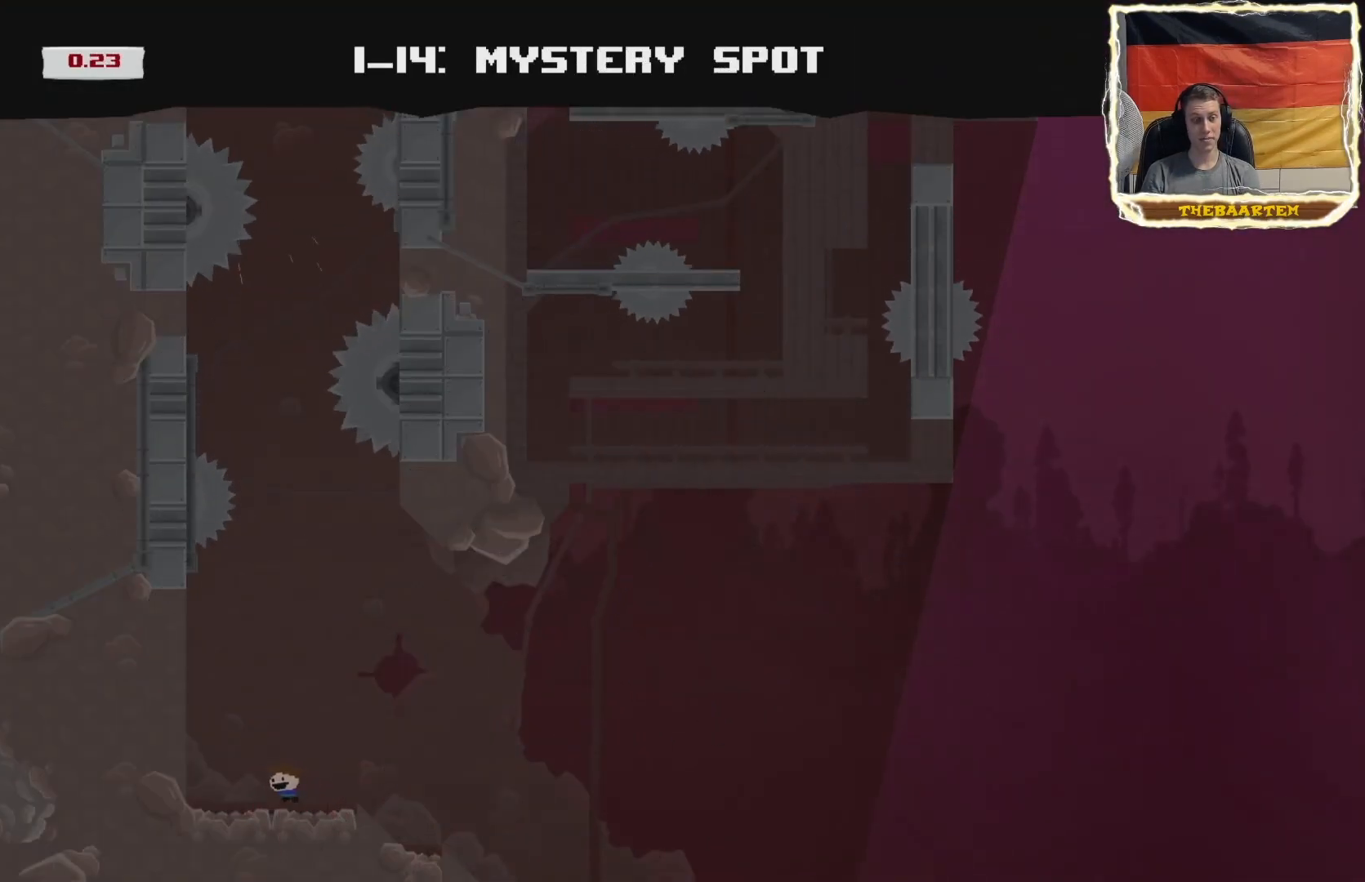
{"buttons": ["R2", "DPAD_LEFT"], "events": [[17, "CROSS", "down"], [317, "CROSS", "up"]]}
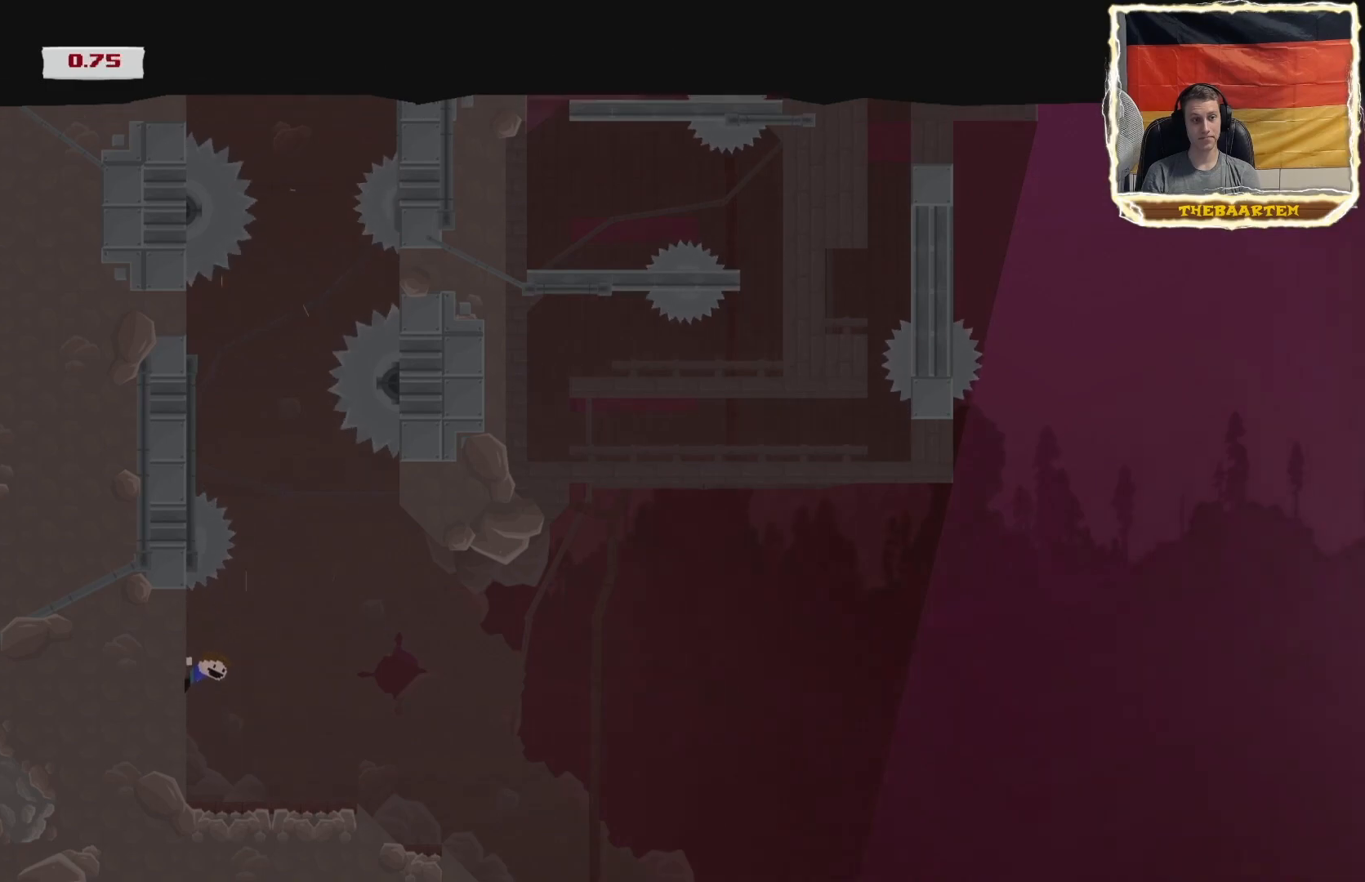
{"buttons": ["CROSS", "R2", "DPAD_LEFT"], "events": [[67, "CROSS", "down"], [283, "CROSS", "up"], [500, "CROSS", "down"]]}
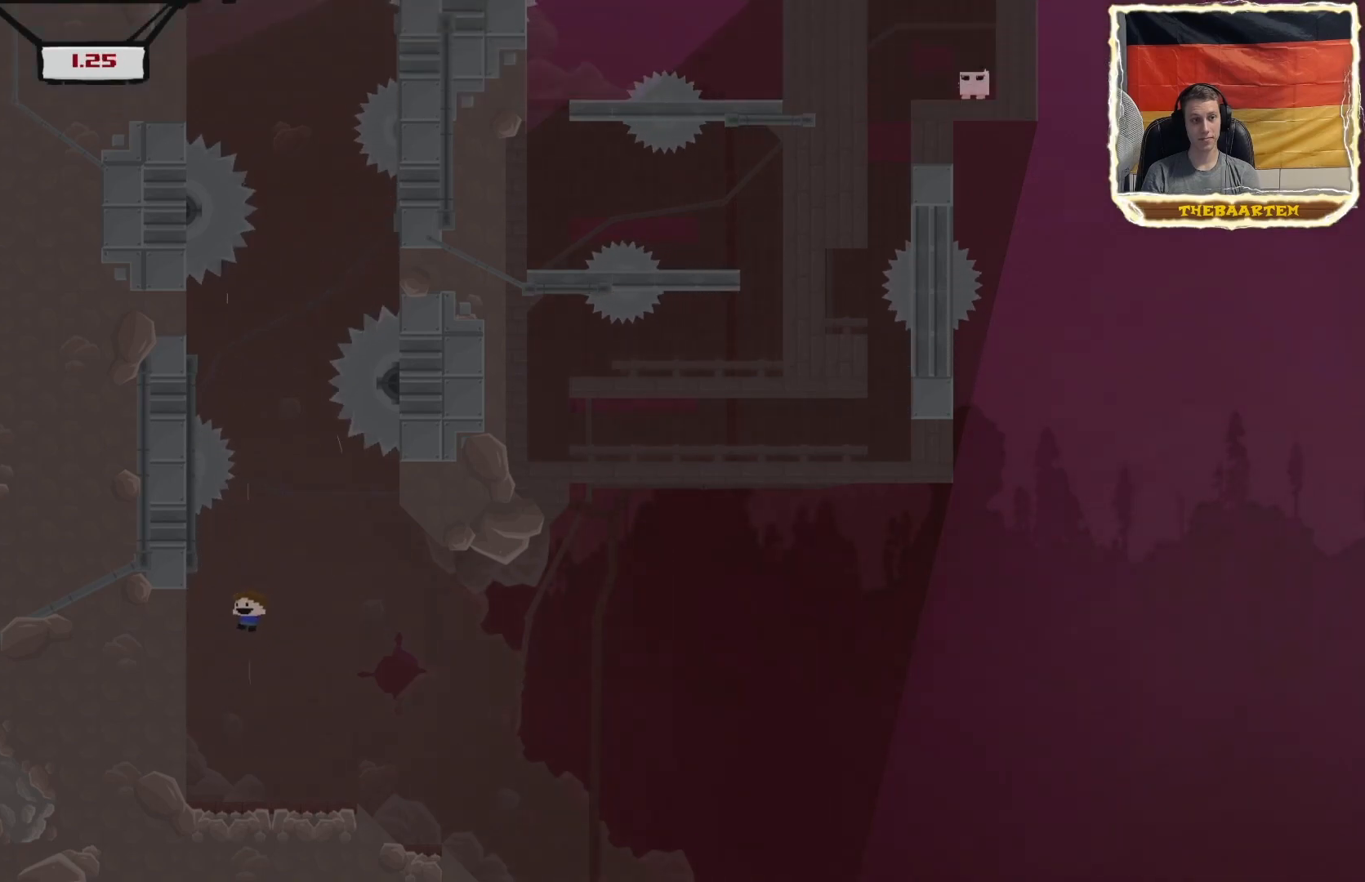
{"buttons": ["R2", "DPAD_LEFT"], "events": [[183, "CROSS", "up"]]}
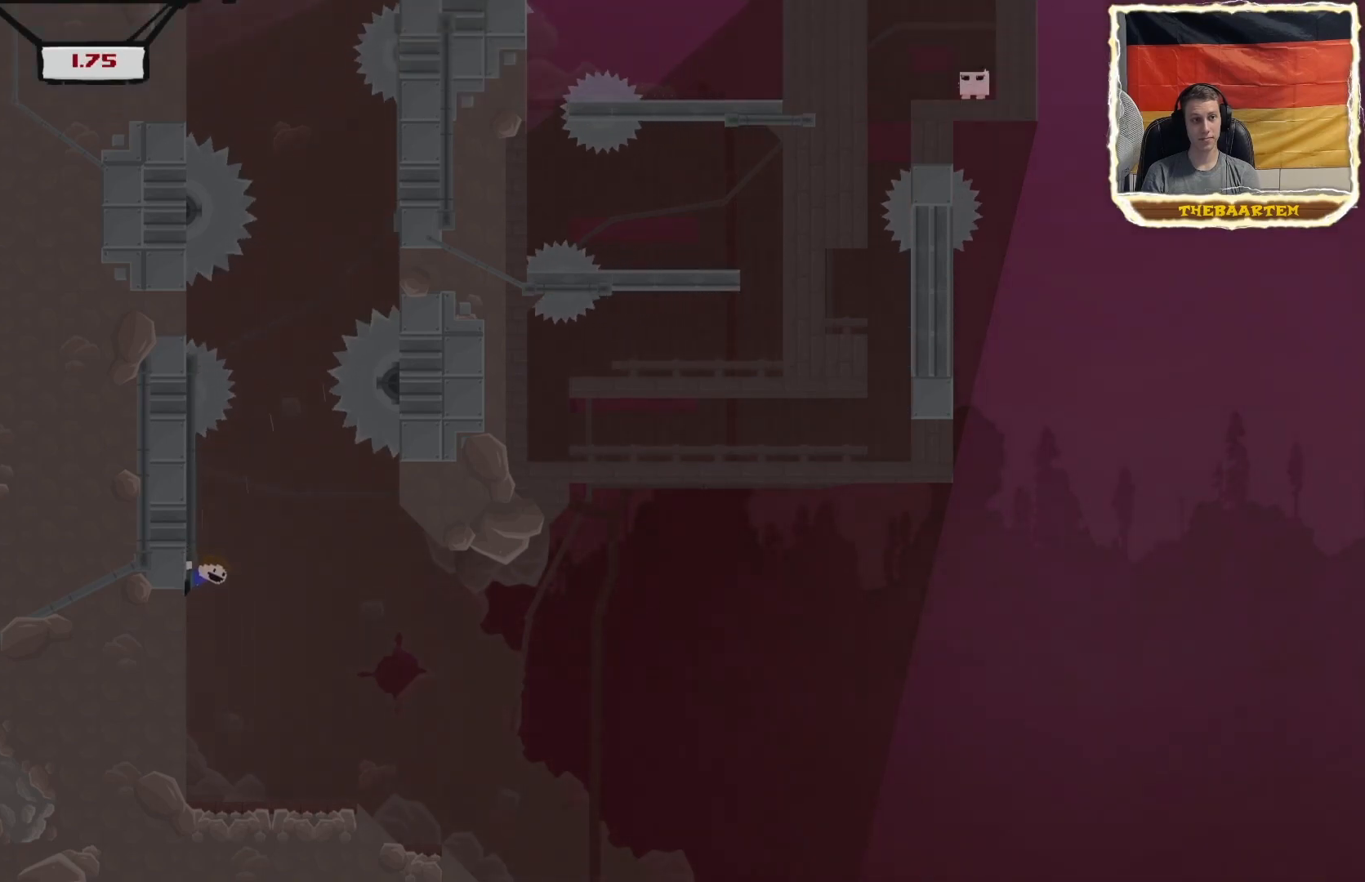
{"buttons": ["R2", "DPAD_LEFT"], "events": [[50, "CROSS", "down"], [350, "CROSS", "up"]]}
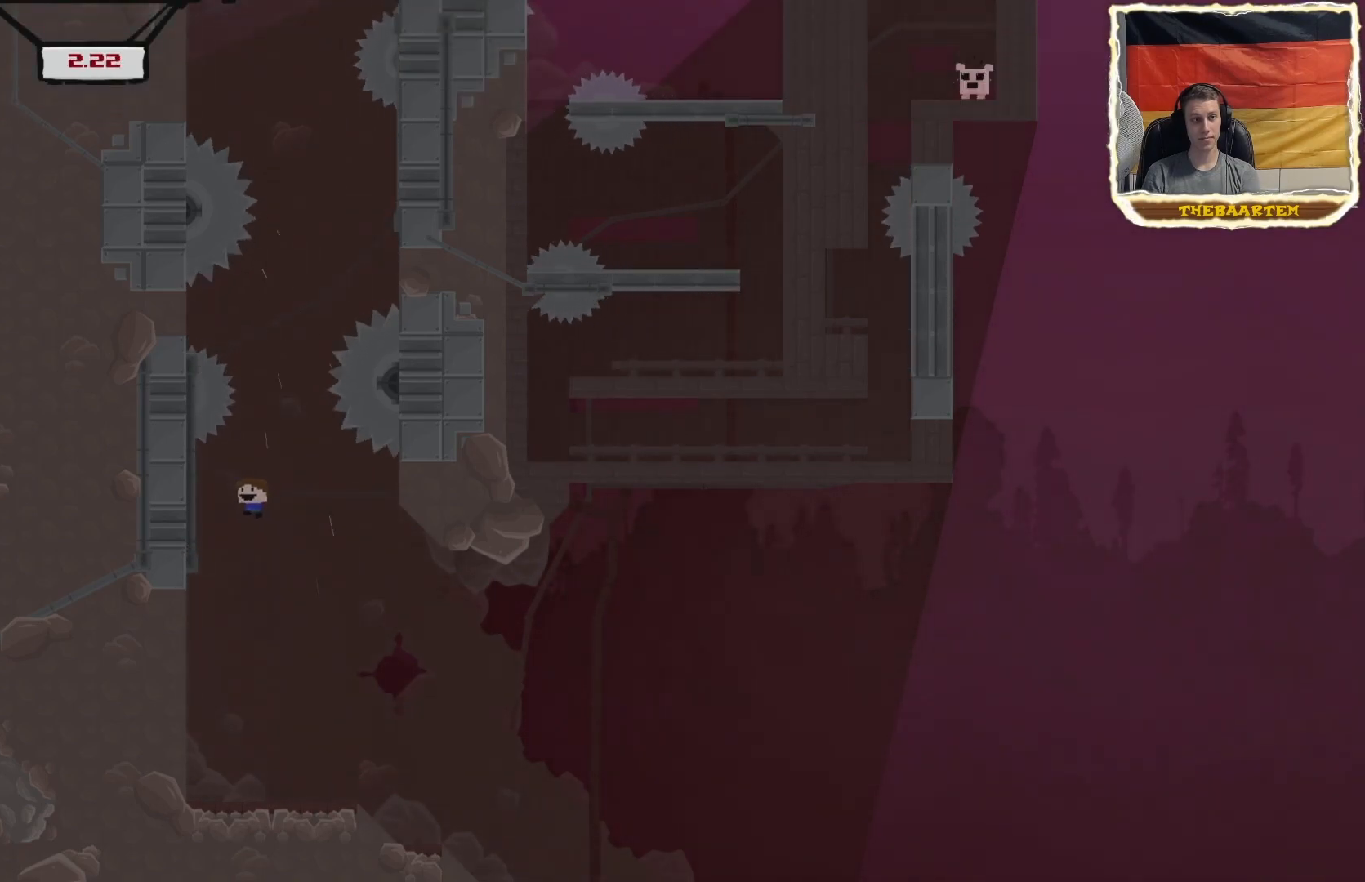
{"buttons": ["R2", "DPAD_LEFT"], "events": [[50, "DPAD_LEFT", "up"], [200, "CROSS", "down"], [217, "DPAD_LEFT", "down"], [467, "CROSS", "up"]]}
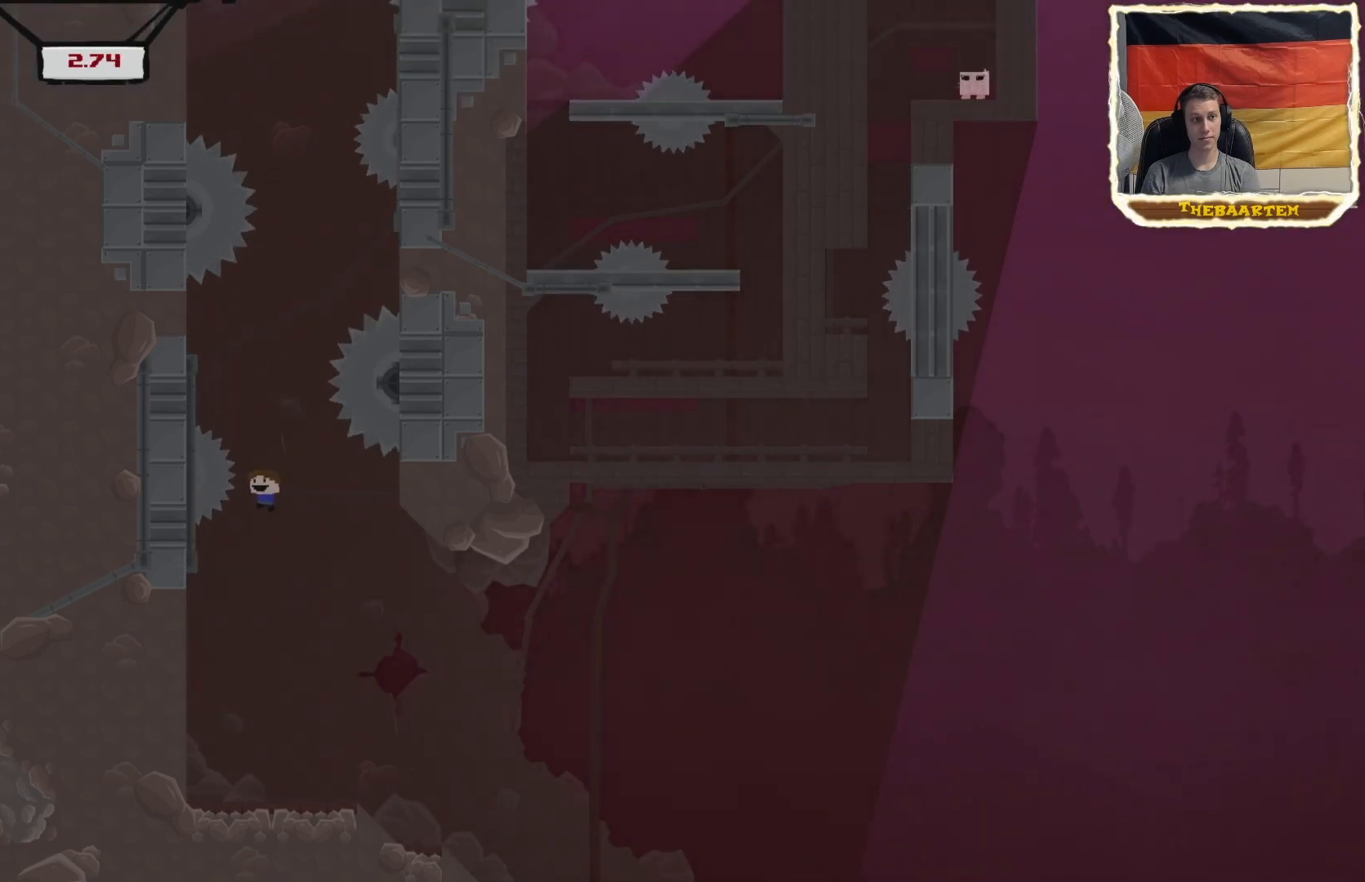
{"buttons": ["R2", "DPAD_LEFT"], "events": [[33, "CROSS", "down"], [433, "CROSS", "up"]]}
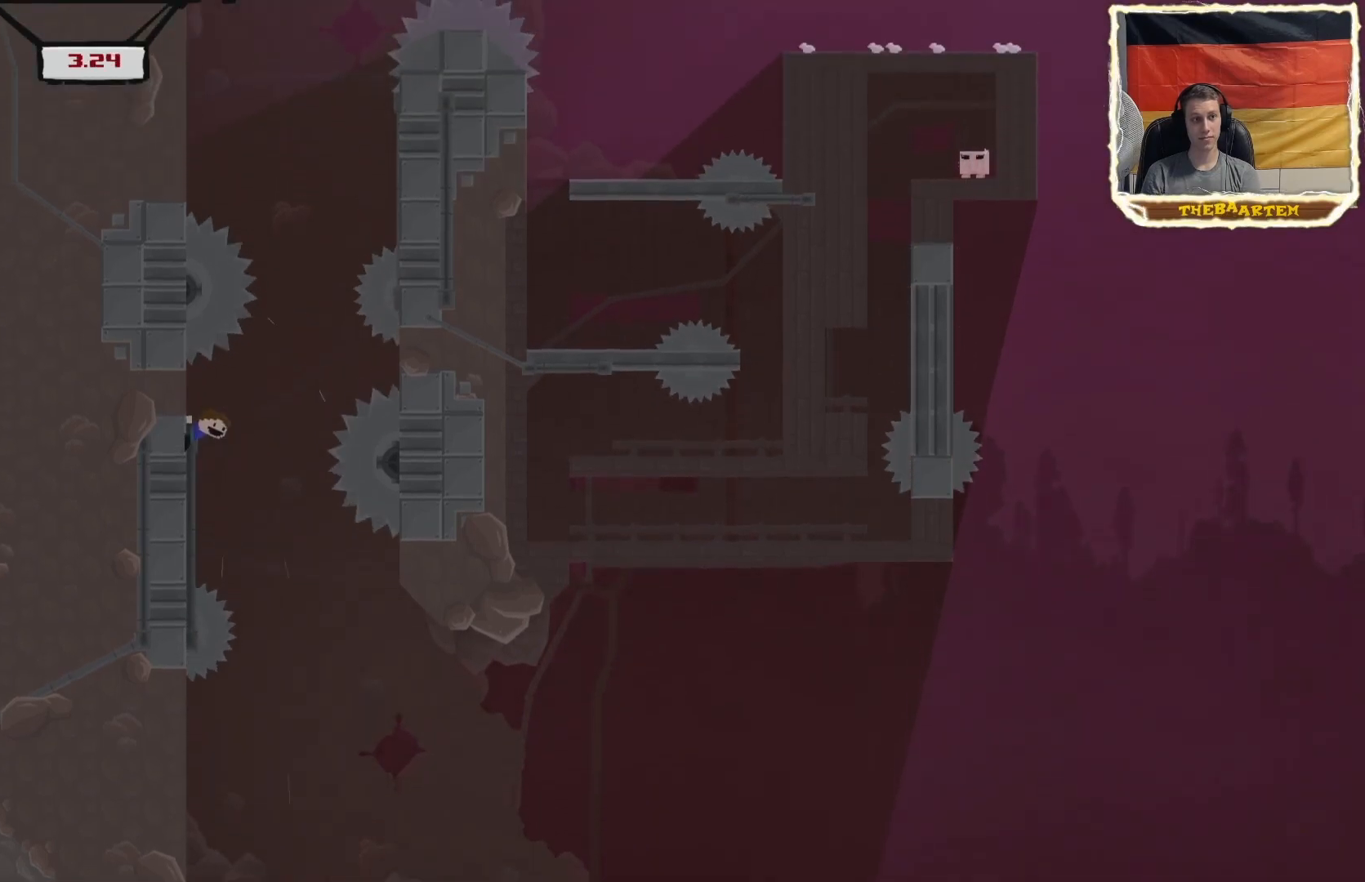
{"buttons": ["R2", "DPAD_RIGHT"], "events": [[200, "CROSS", "down"], [333, "DPAD_LEFT", "up"], [417, "DPAD_RIGHT", "down"], [467, "CROSS", "up"]]}
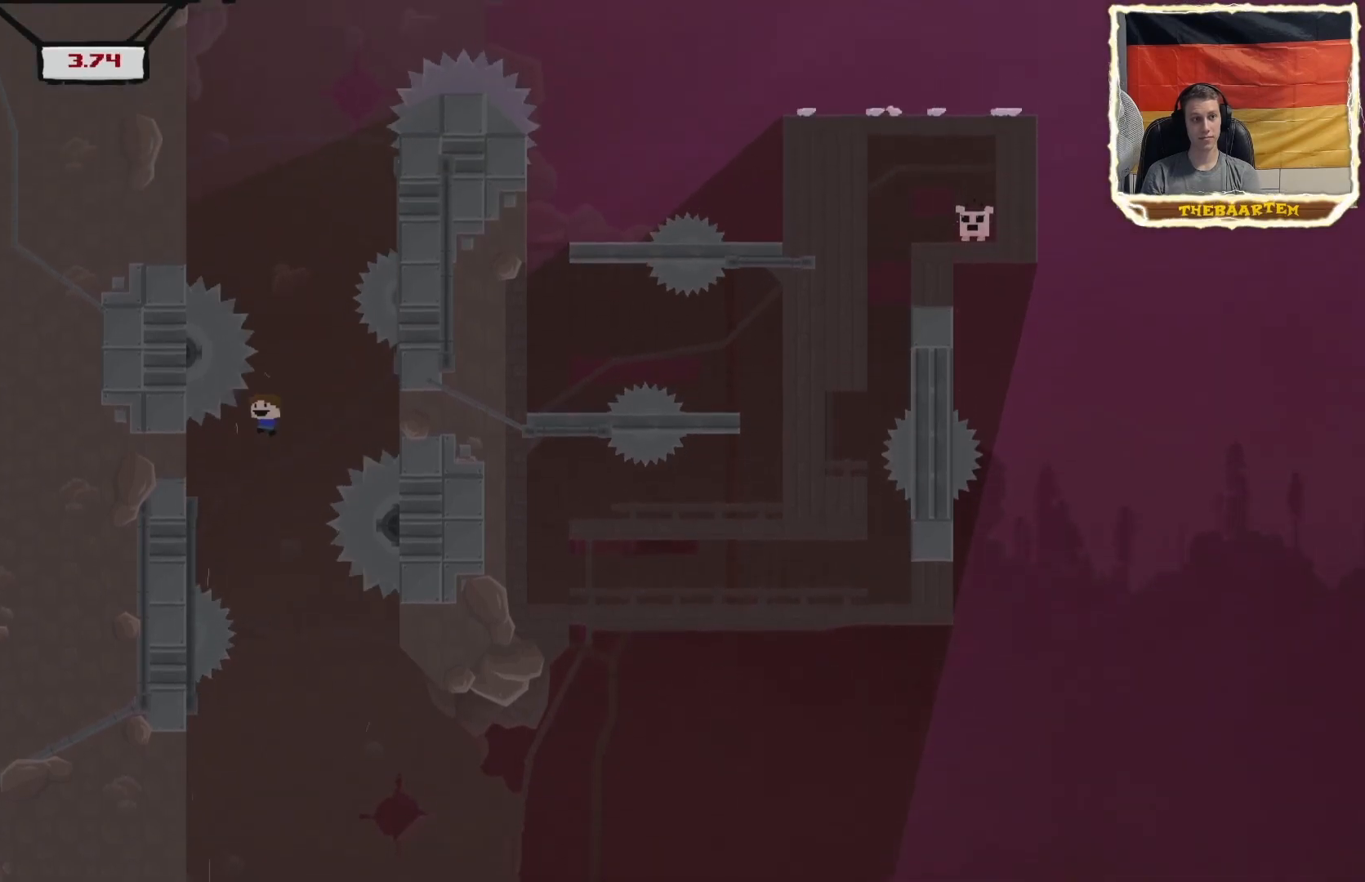
{"buttons": ["CROSS", "R2", "DPAD_LEFT"], "events": [[50, "CROSS", "down"], [67, "DPAD_RIGHT", "up"], [150, "DPAD_RIGHT", "down"], [283, "CROSS", "up"], [317, "DPAD_RIGHT", "up"], [367, "CROSS", "down"], [383, "DPAD_LEFT", "down"]]}
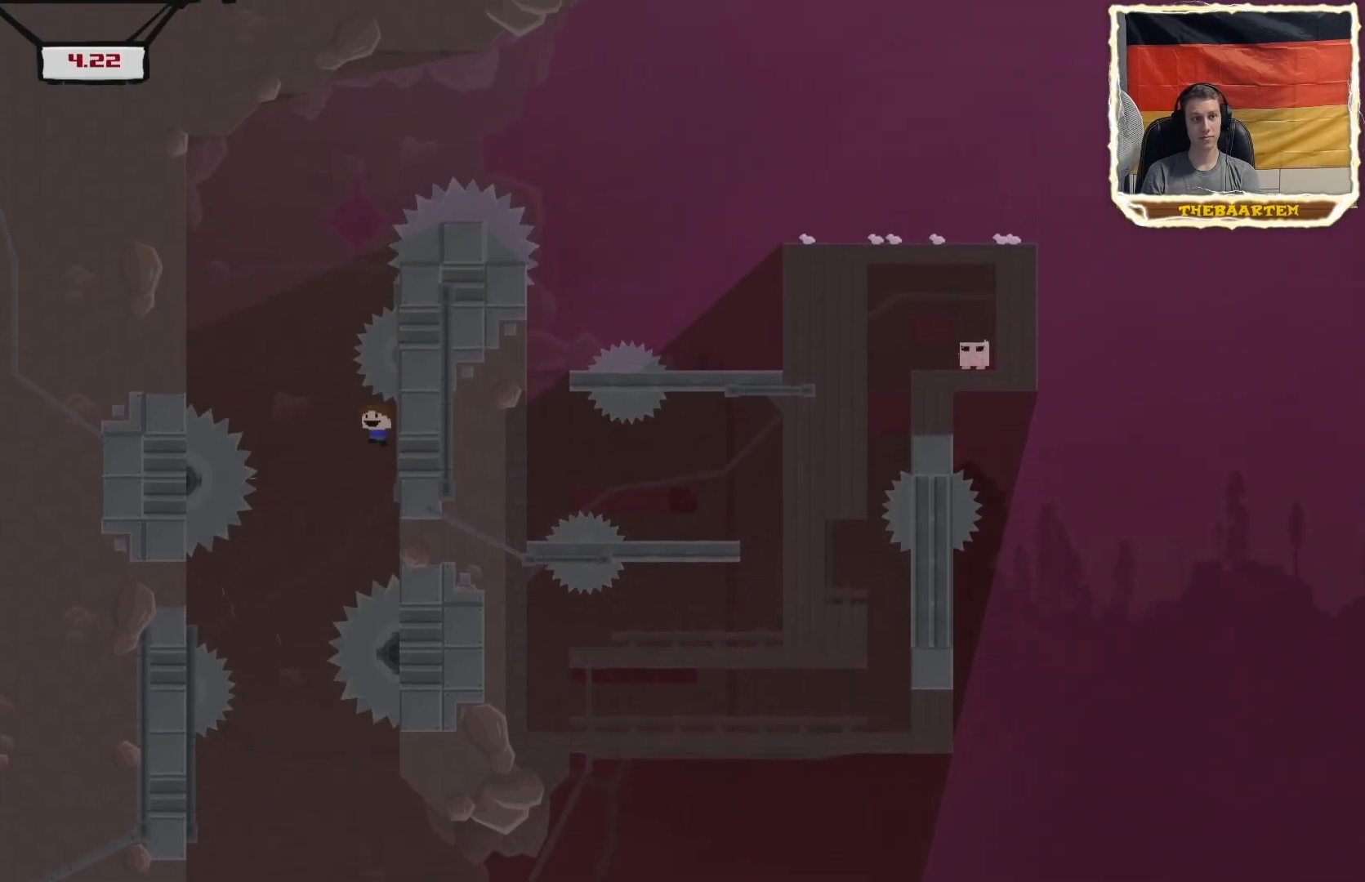
{"buttons": ["CROSS", "R2", "DPAD_LEFT"], "events": [[283, "CROSS", "up"], [350, "CROSS", "down"]]}
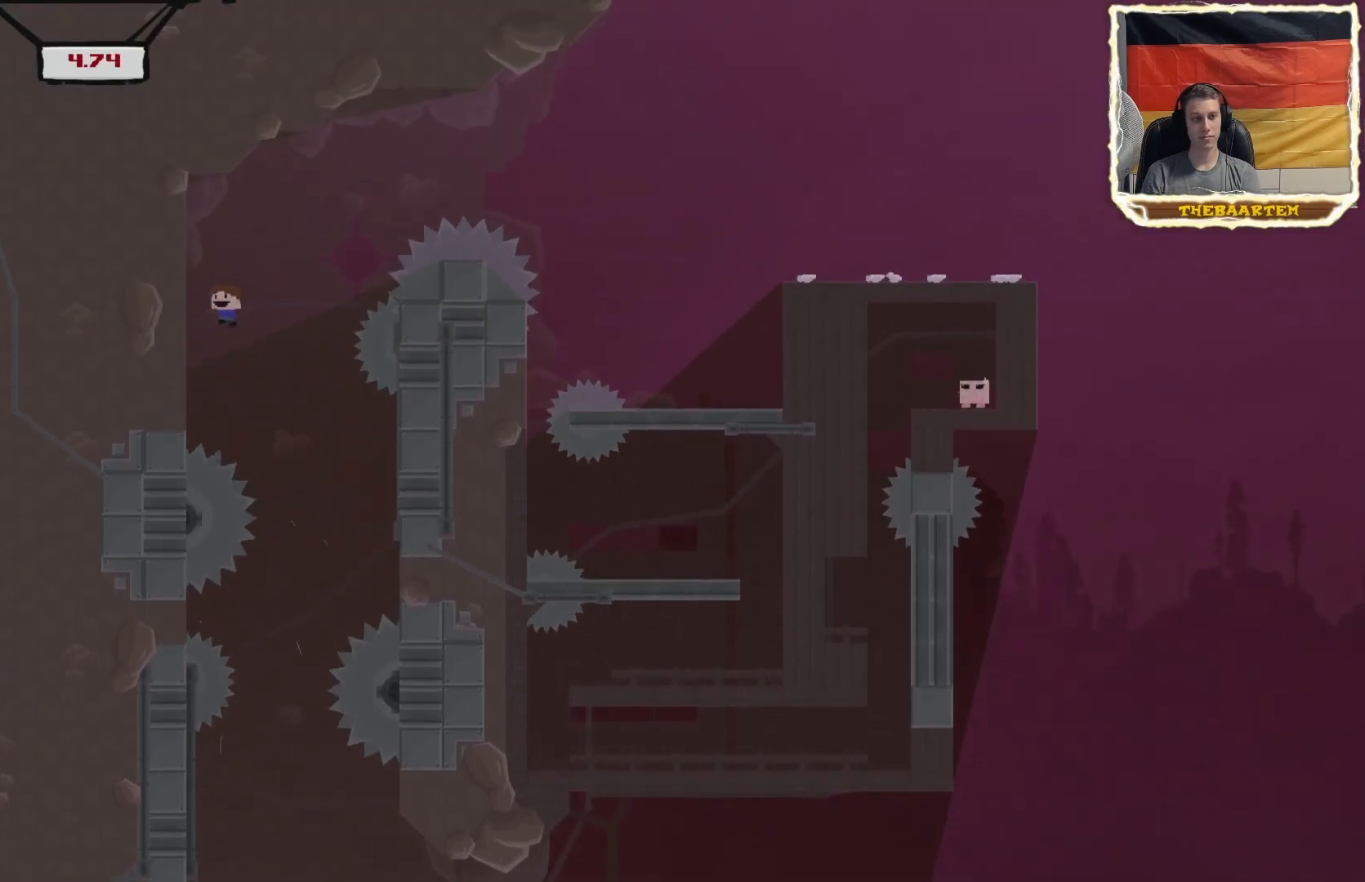
{"buttons": ["CROSS", "R2", "DPAD_RIGHT"], "events": [[117, "CROSS", "up"], [367, "DPAD_UP", "down"], [383, "DPAD_LEFT", "up"], [417, "CROSS", "down"], [417, "DPAD_RIGHT", "down"], [417, "DPAD_UP", "up"]]}
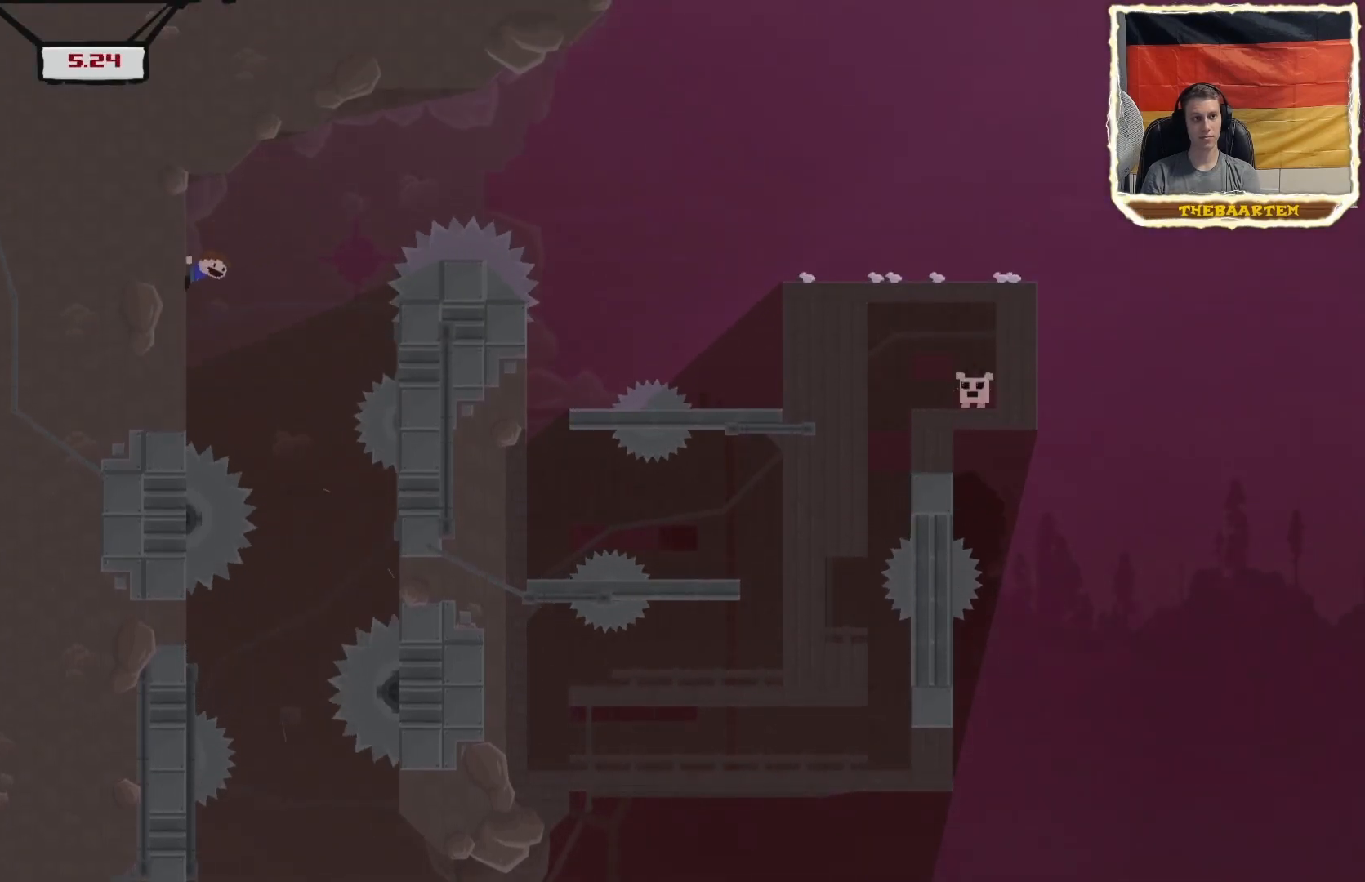
{"buttons": ["R2", "DPAD_RIGHT"], "events": [[433, "CROSS", "up"]]}
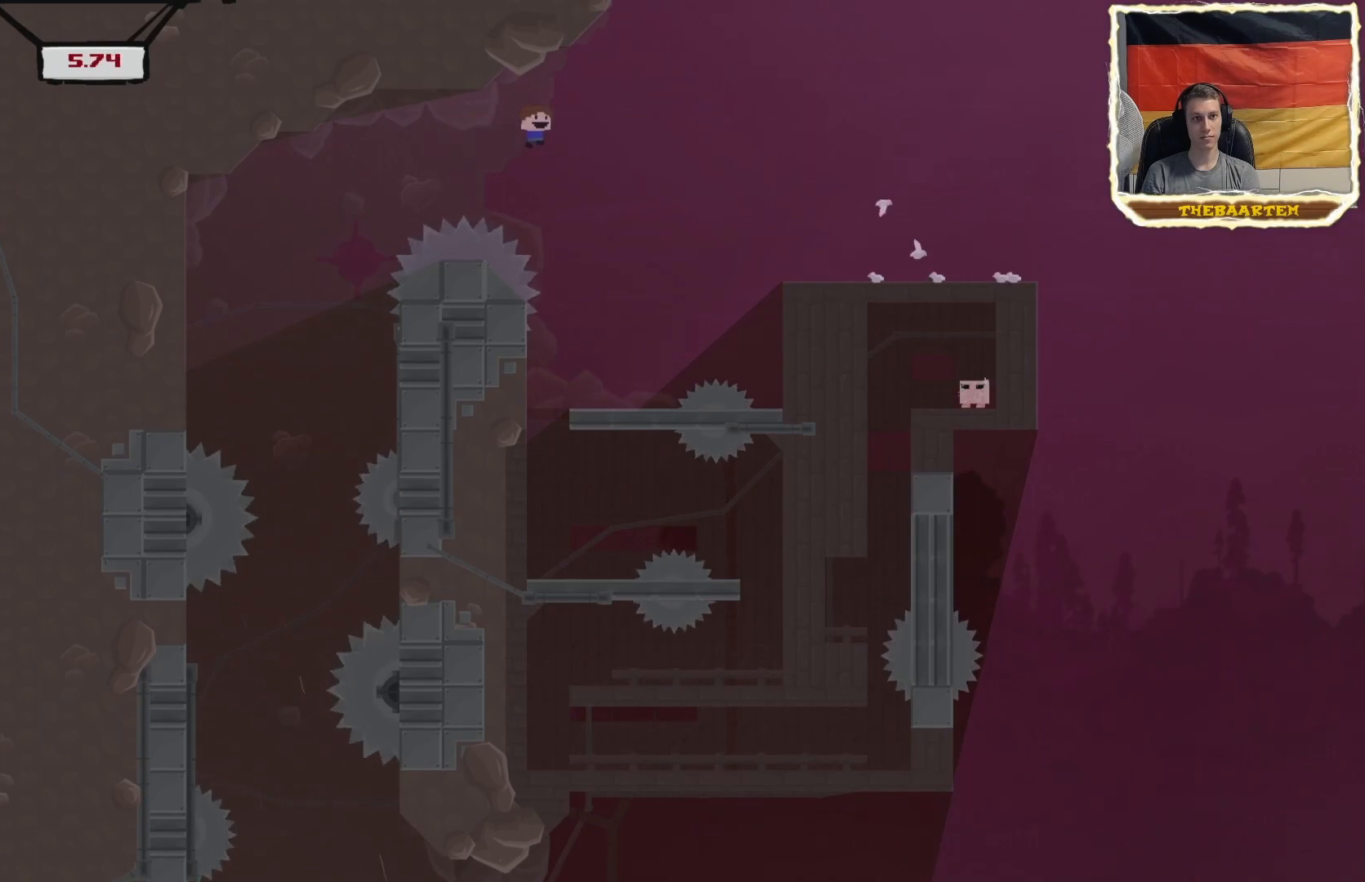
{"buttons": ["DPAD_LEFT"], "events": [[167, "CROSS", "down"], [250, "CROSS", "up"], [267, "DPAD_RIGHT", "up"], [300, "DPAD_LEFT", "down"], [350, "R2", "up"]]}
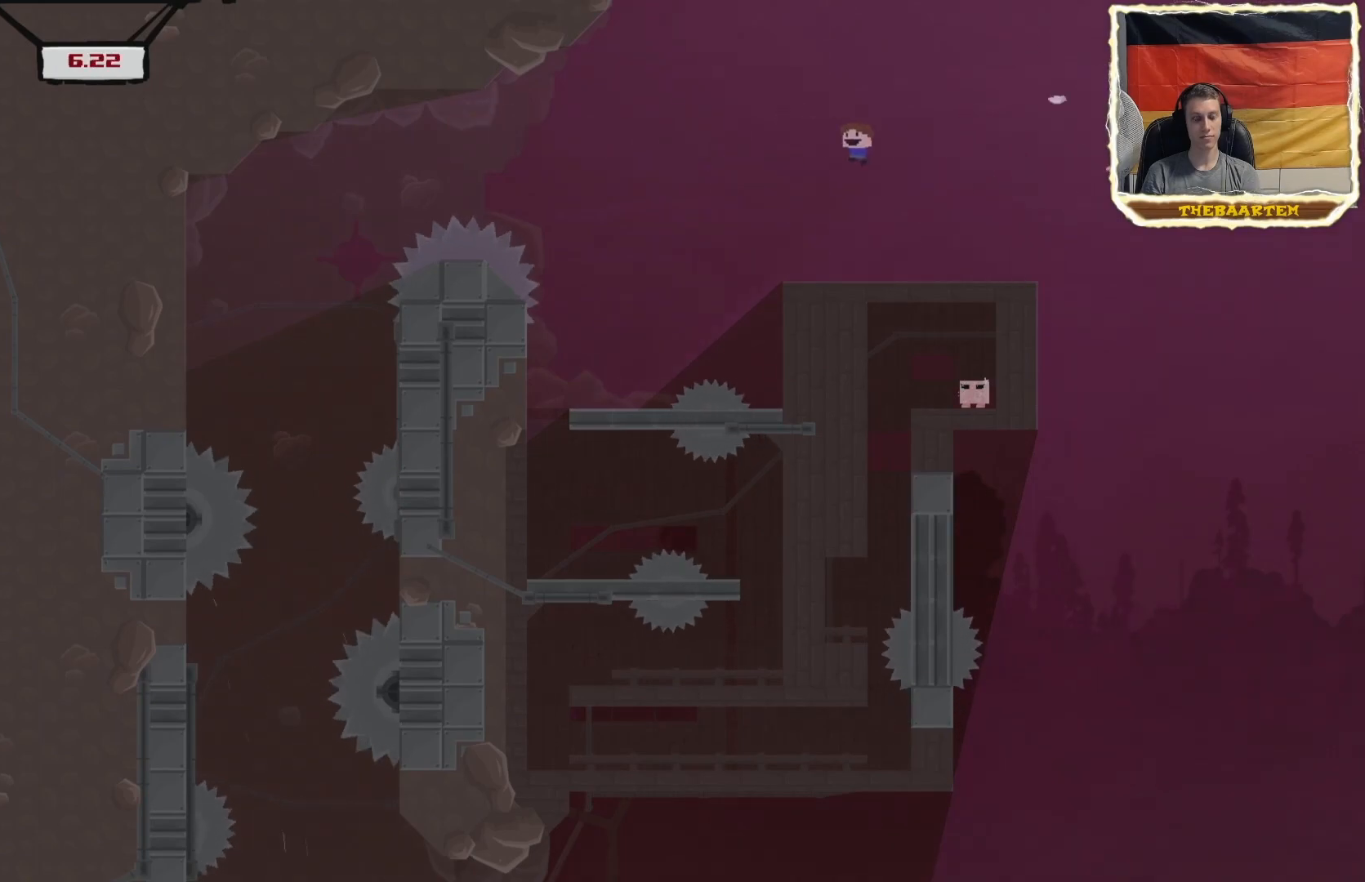
{"buttons": ["R2", "DPAD_LEFT"], "events": [[267, "DPAD_LEFT", "up"], [450, "DPAD_LEFT", "down"], [483, "R2", "down"]]}
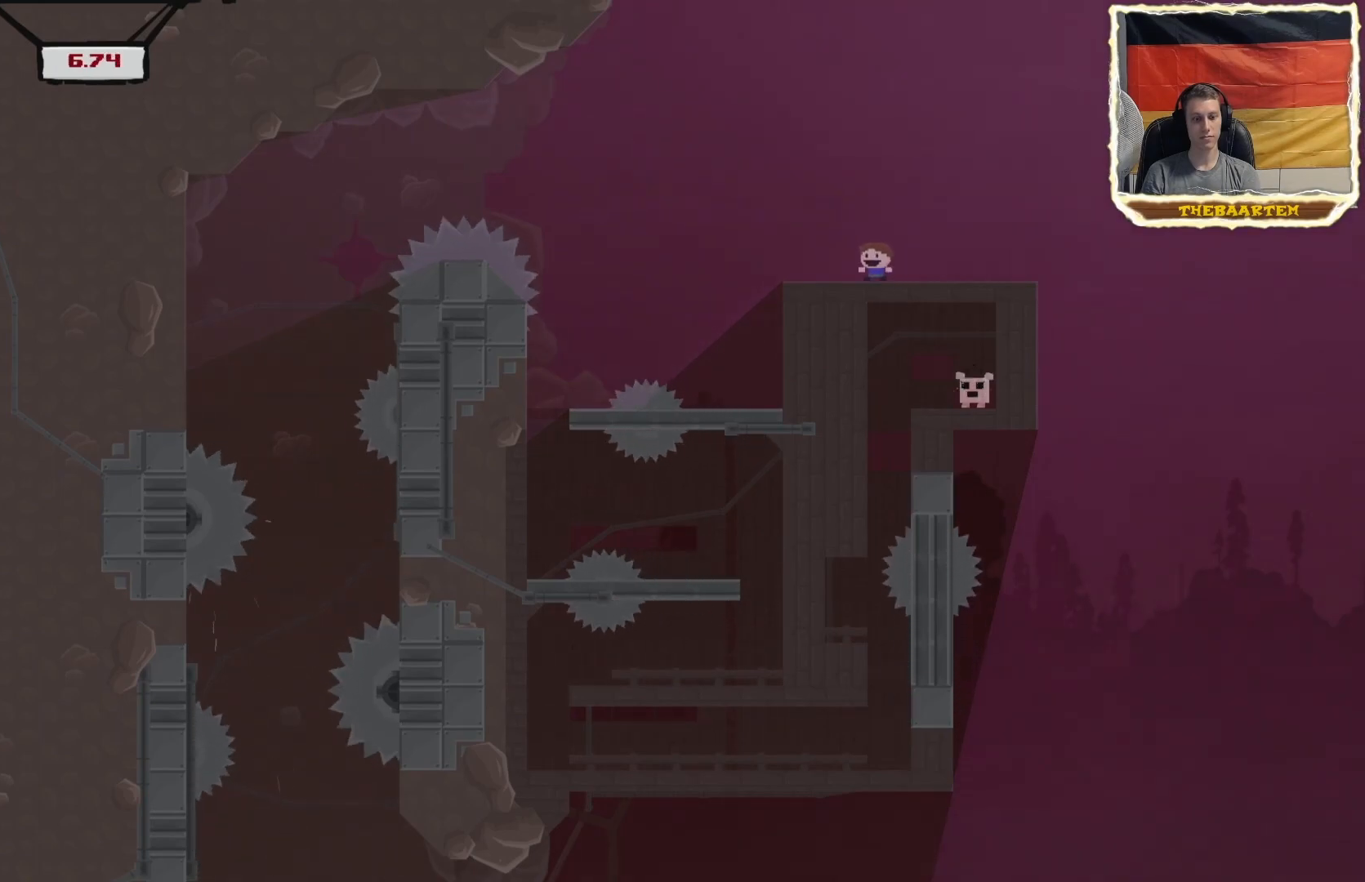
{"buttons": ["R2"], "events": [[50, "DPAD_LEFT", "up"], [350, "DPAD_LEFT", "down"], [450, "DPAD_LEFT", "up"]]}
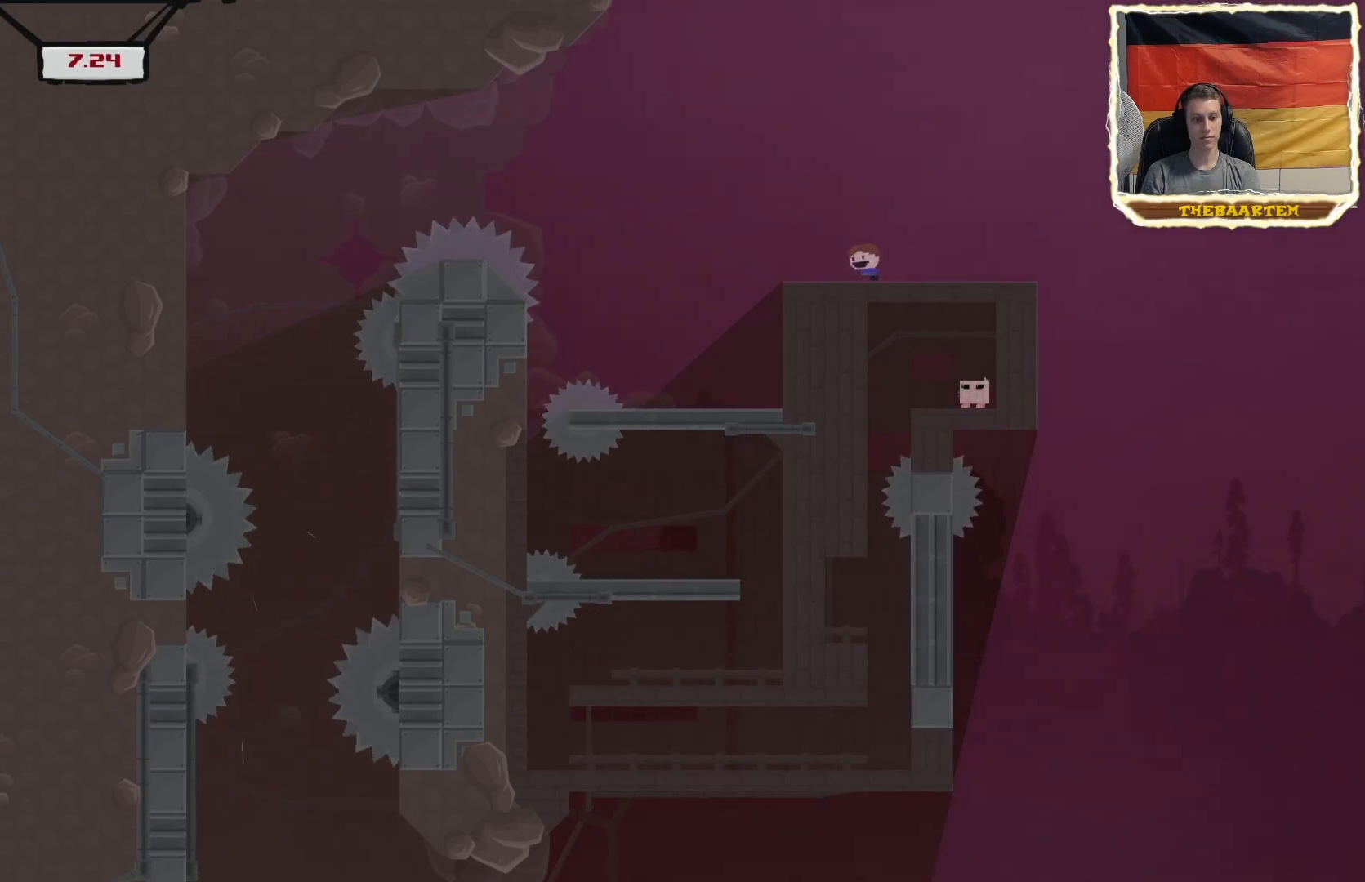
{"buttons": ["CROSS", "R2", "DPAD_LEFT"], "events": [[350, "DPAD_LEFT", "down"], [433, "CROSS", "down"]]}
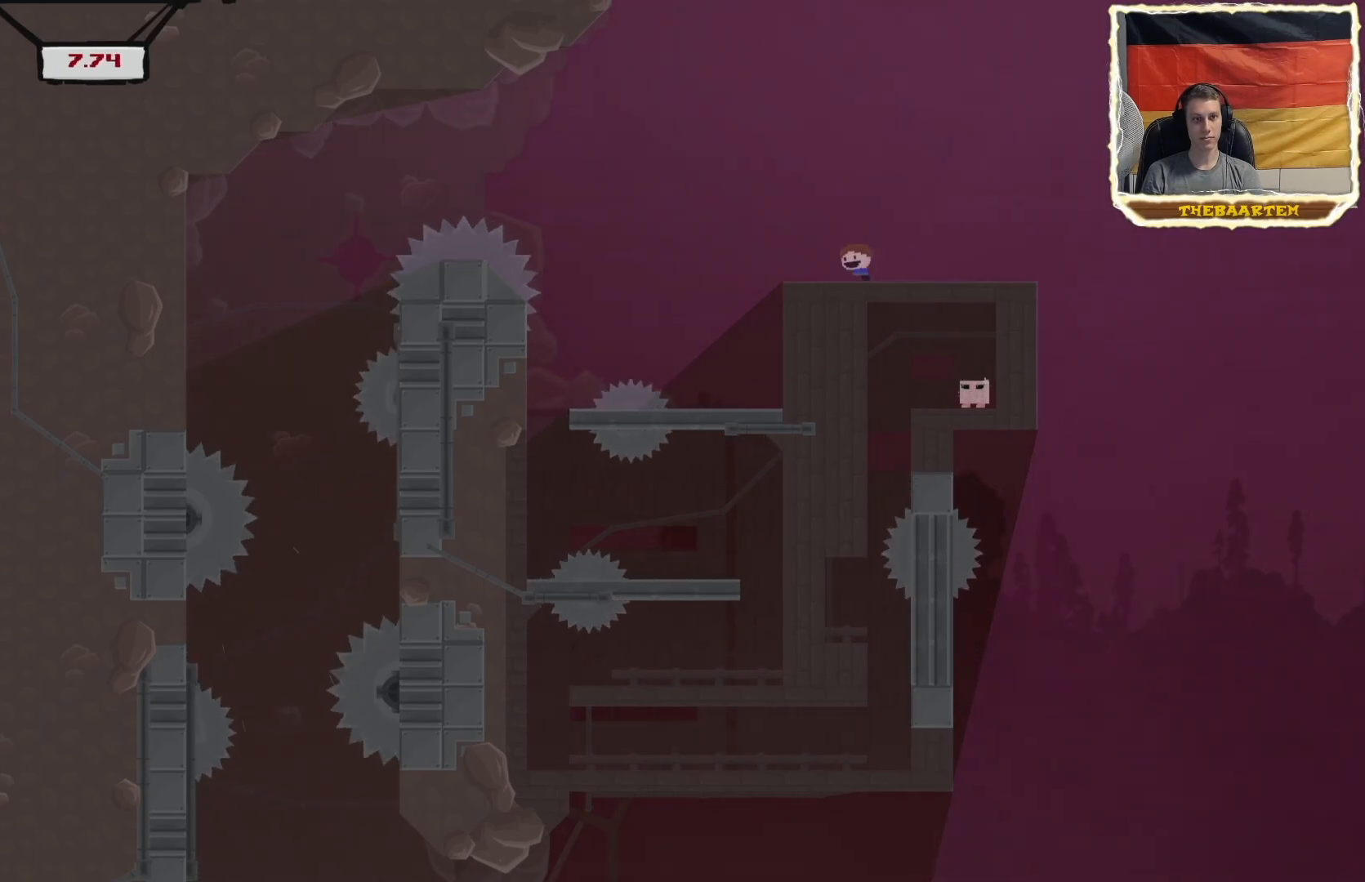
{"buttons": ["R2", "DPAD_LEFT"], "events": [[33, "CROSS", "up"]]}
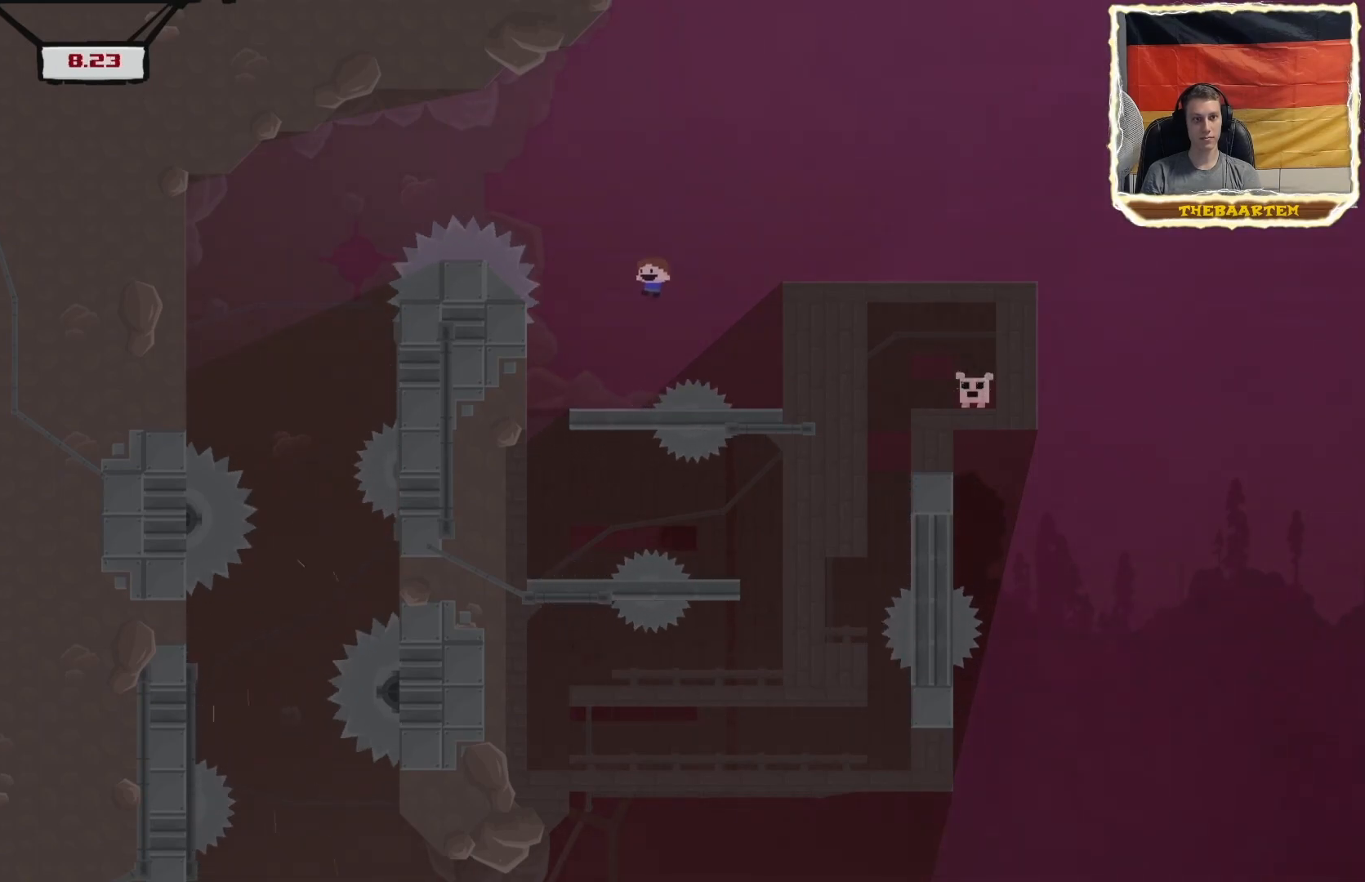
{"buttons": ["R2"], "events": [[83, "R2", "up"], [133, "DPAD_LEFT", "up"], [317, "DPAD_RIGHT", "down"], [383, "R2", "down"], [400, "DPAD_RIGHT", "up"]]}
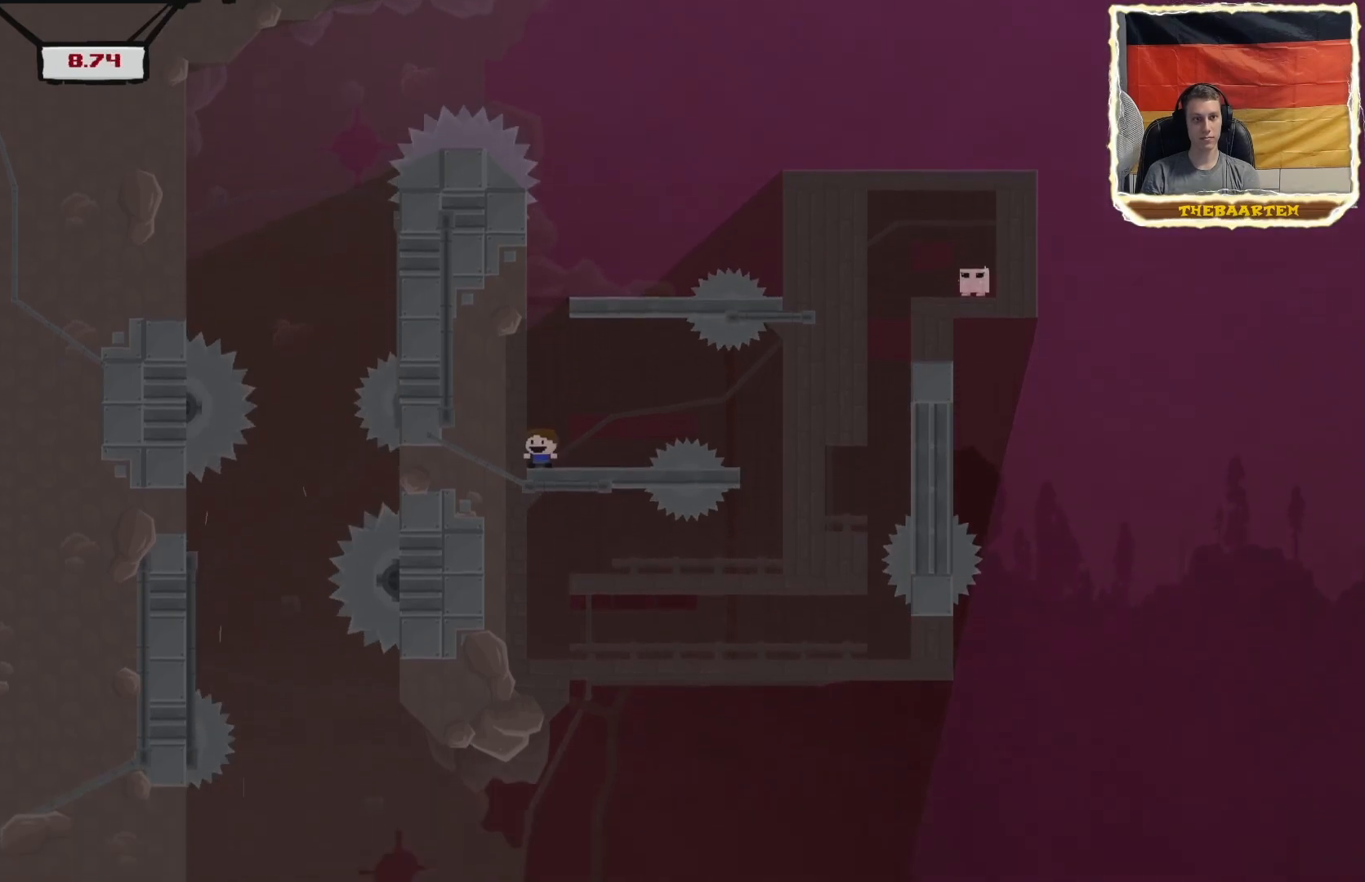
{"buttons": ["R2", "DPAD_RIGHT"], "events": [[167, "DPAD_RIGHT", "down"], [200, "CROSS", "down"], [350, "CROSS", "up"]]}
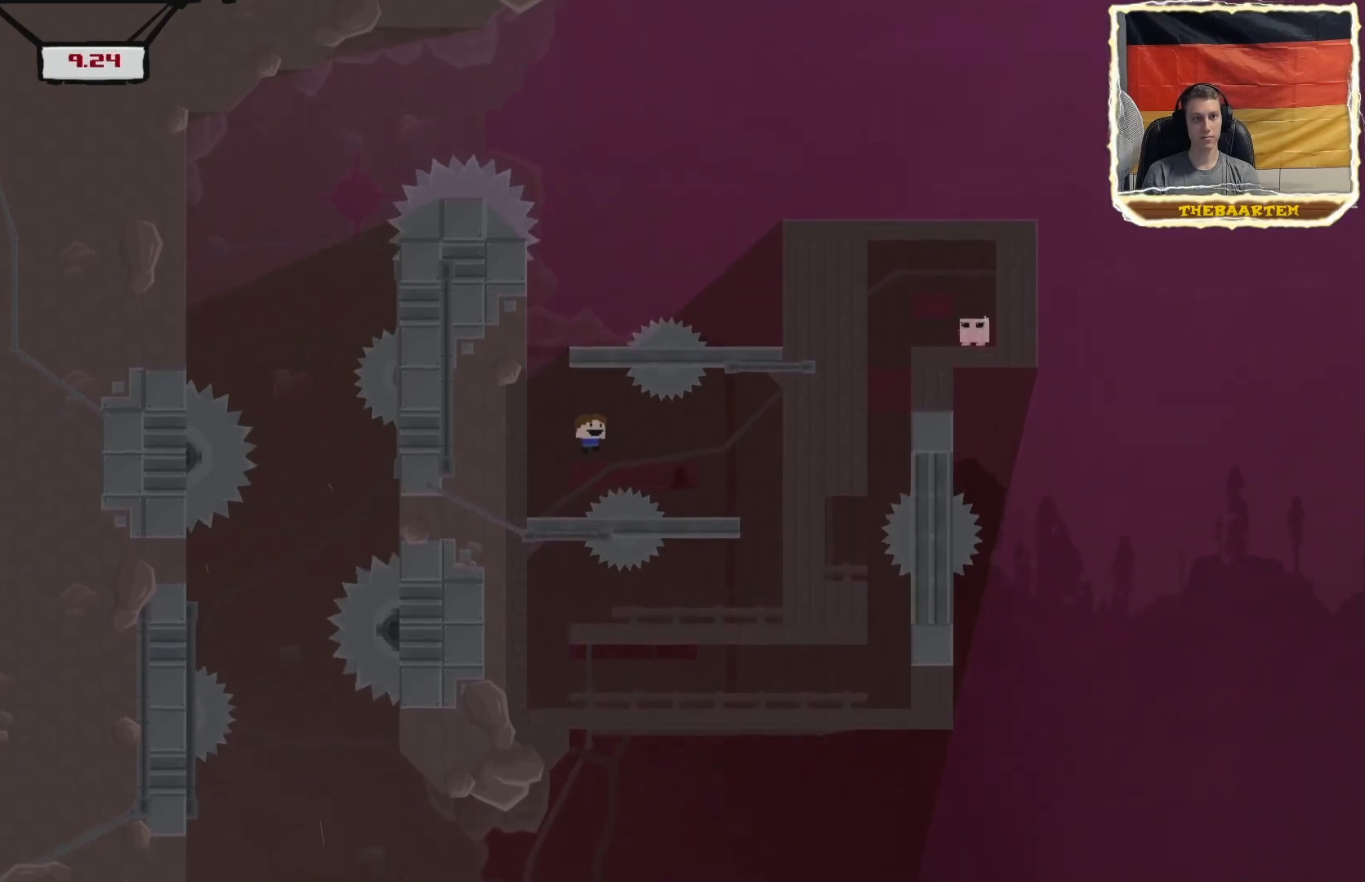
{"buttons": ["R2", "DPAD_LEFT"], "events": [[267, "DPAD_RIGHT", "up"], [267, "R2", "up"], [333, "DPAD_LEFT", "down"], [400, "R2", "down"]]}
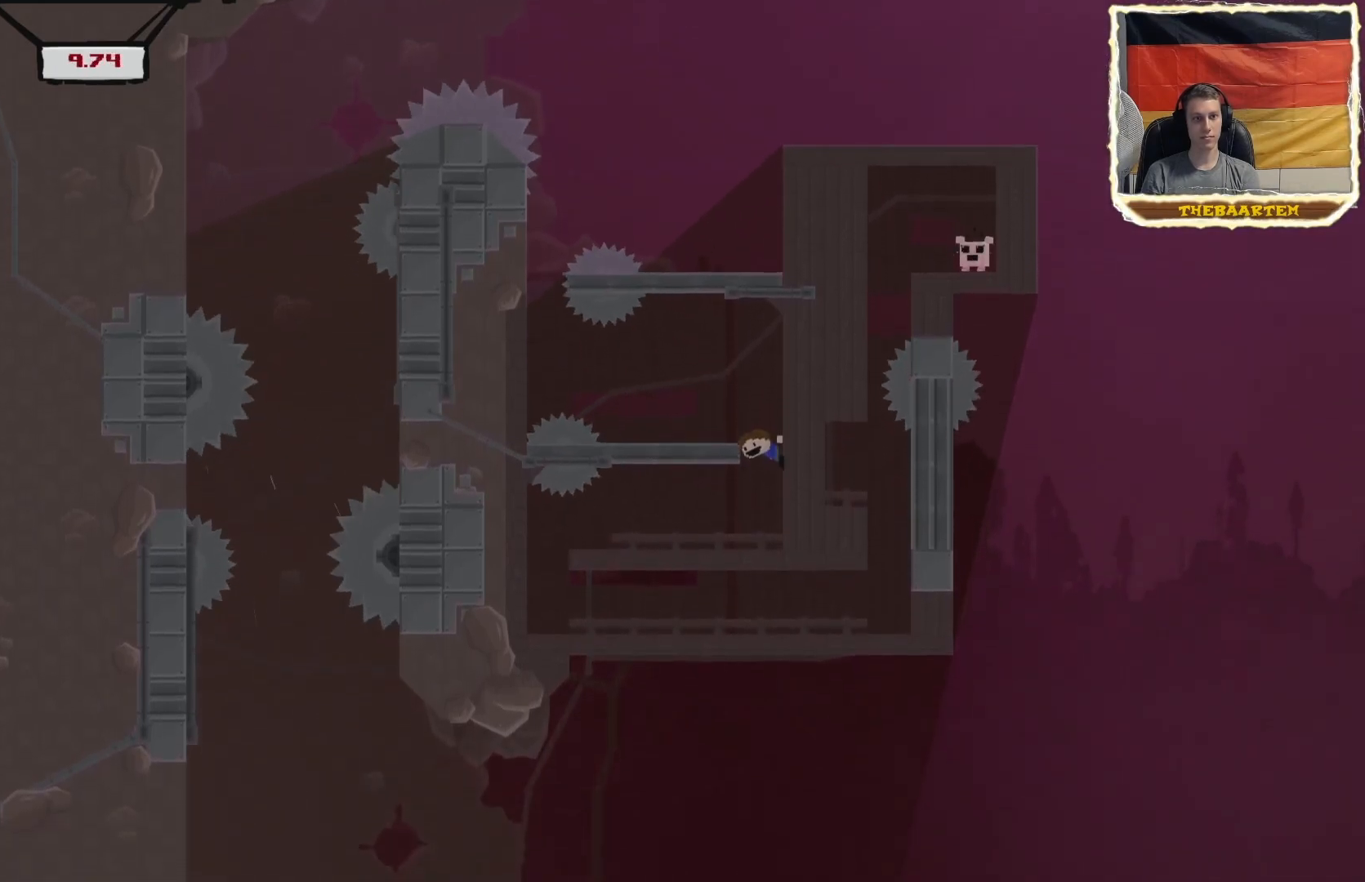
{"buttons": ["R2", "DPAD_LEFT"], "events": []}
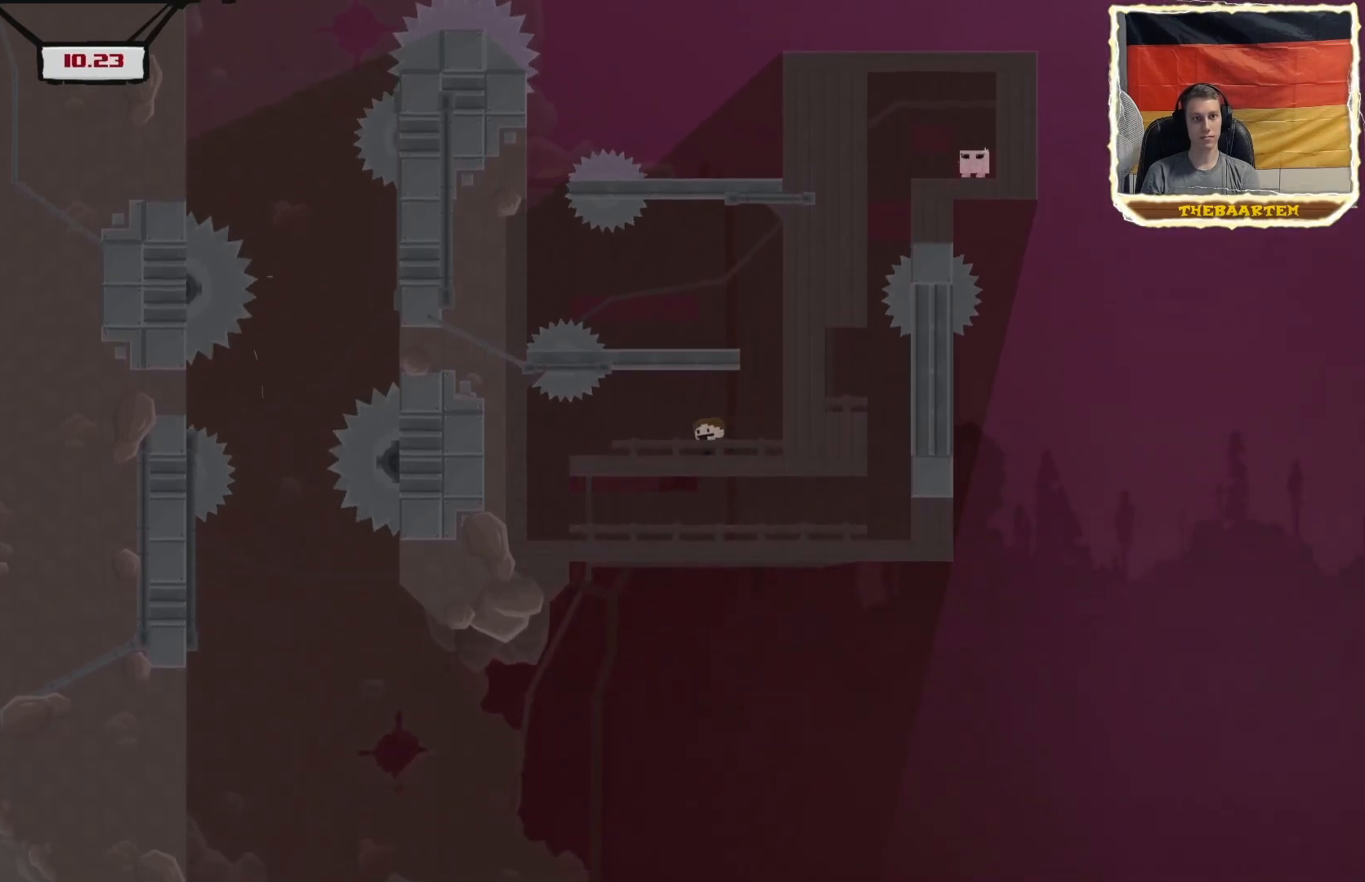
{"buttons": ["R2", "DPAD_RIGHT"], "events": [[233, "DPAD_LEFT", "up"], [233, "R2", "up"], [300, "DPAD_RIGHT", "down"], [333, "R2", "down"]]}
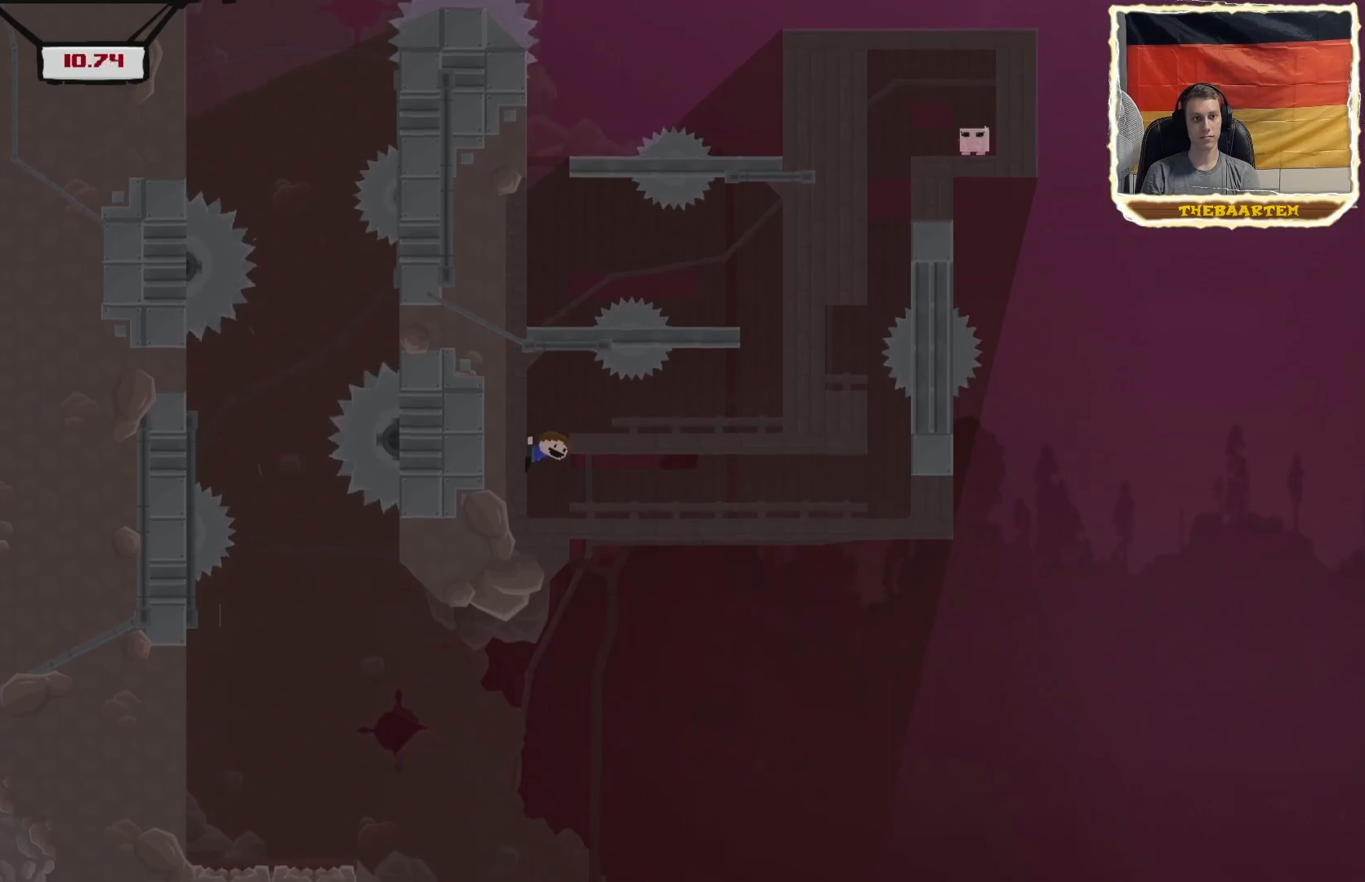
{"buttons": ["R2", "DPAD_RIGHT"], "events": []}